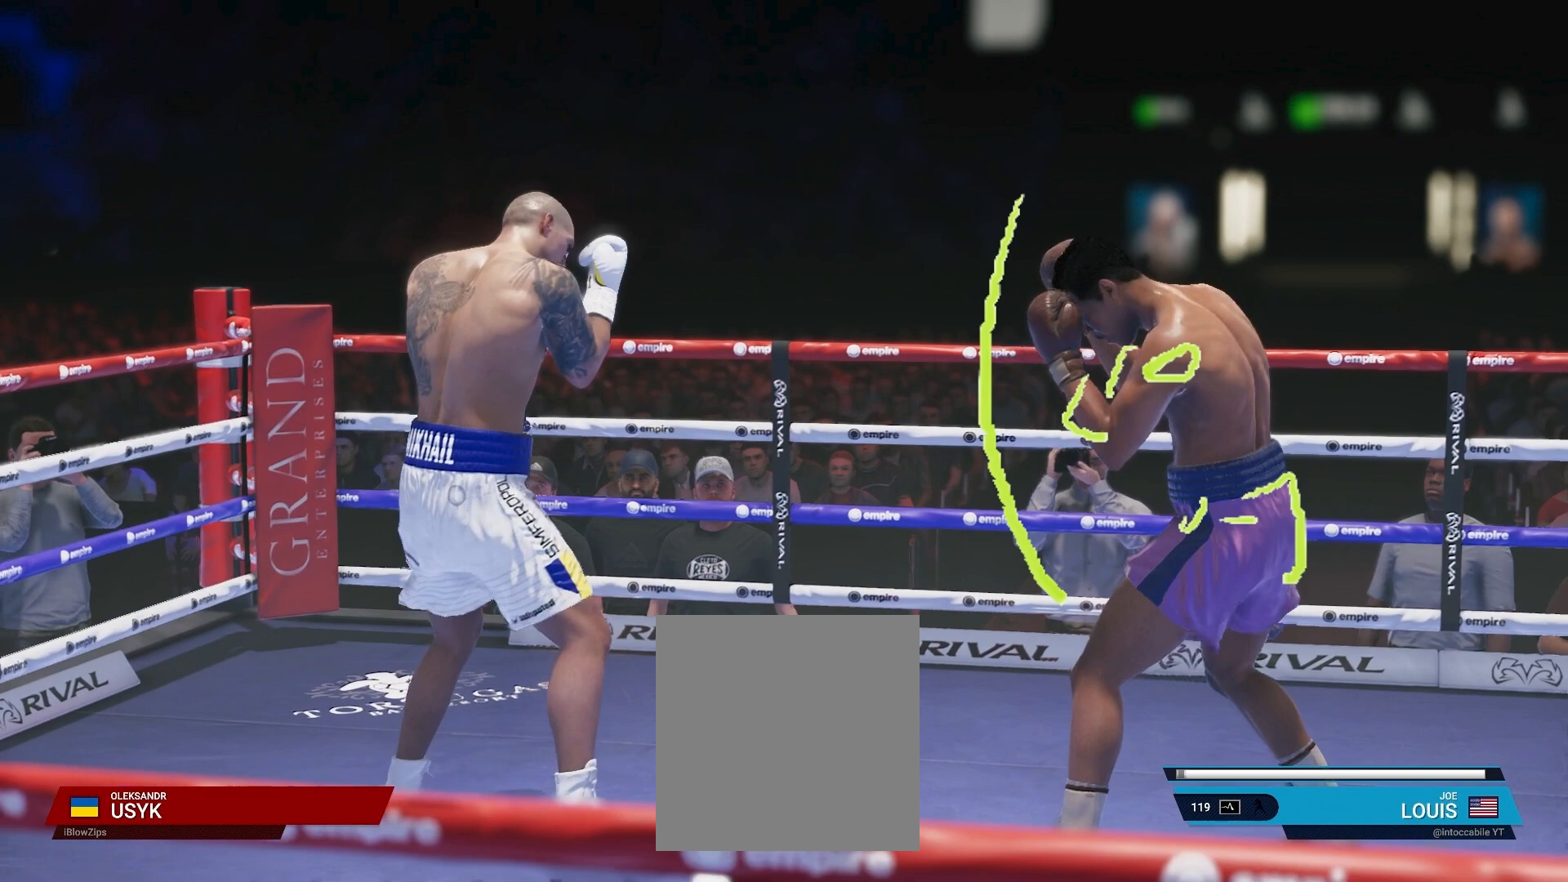
Gameplay with a controller (Xbox layout); each line is a JSON object with the inputs held at the frame after it. "events" lists button and stick changes between this image and that frame as [ms after this image, input, new state], when the widget could be followed in between. Not read: L3 R3.
{"buttons": ["L2", "R2"], "left_stick": "down", "right_stick": "center", "events": []}
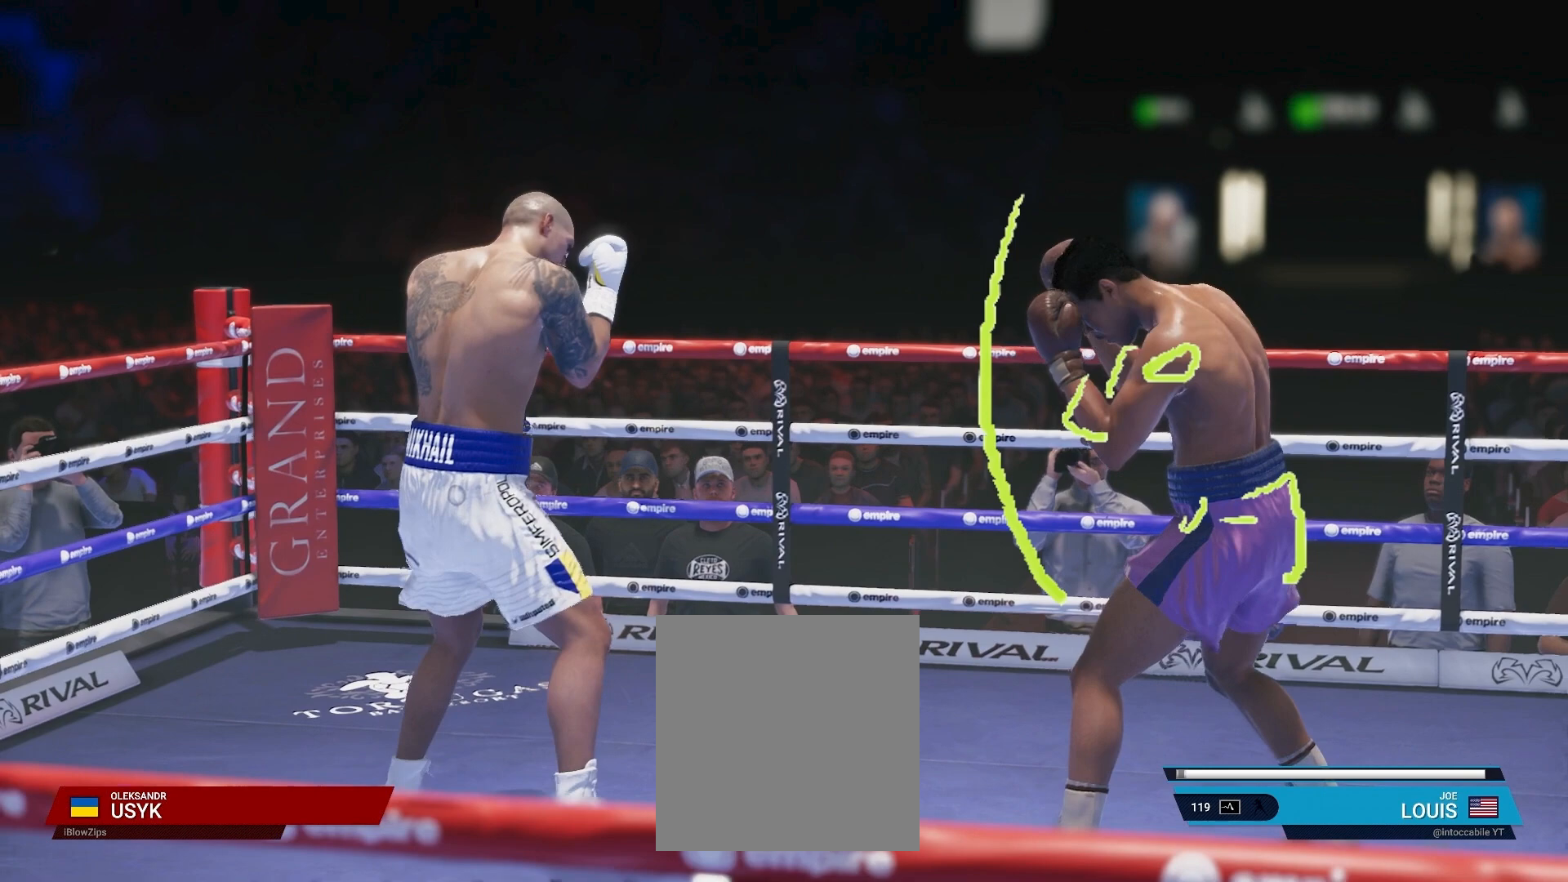
{"buttons": ["L2", "R2"], "left_stick": "down", "right_stick": "center", "events": []}
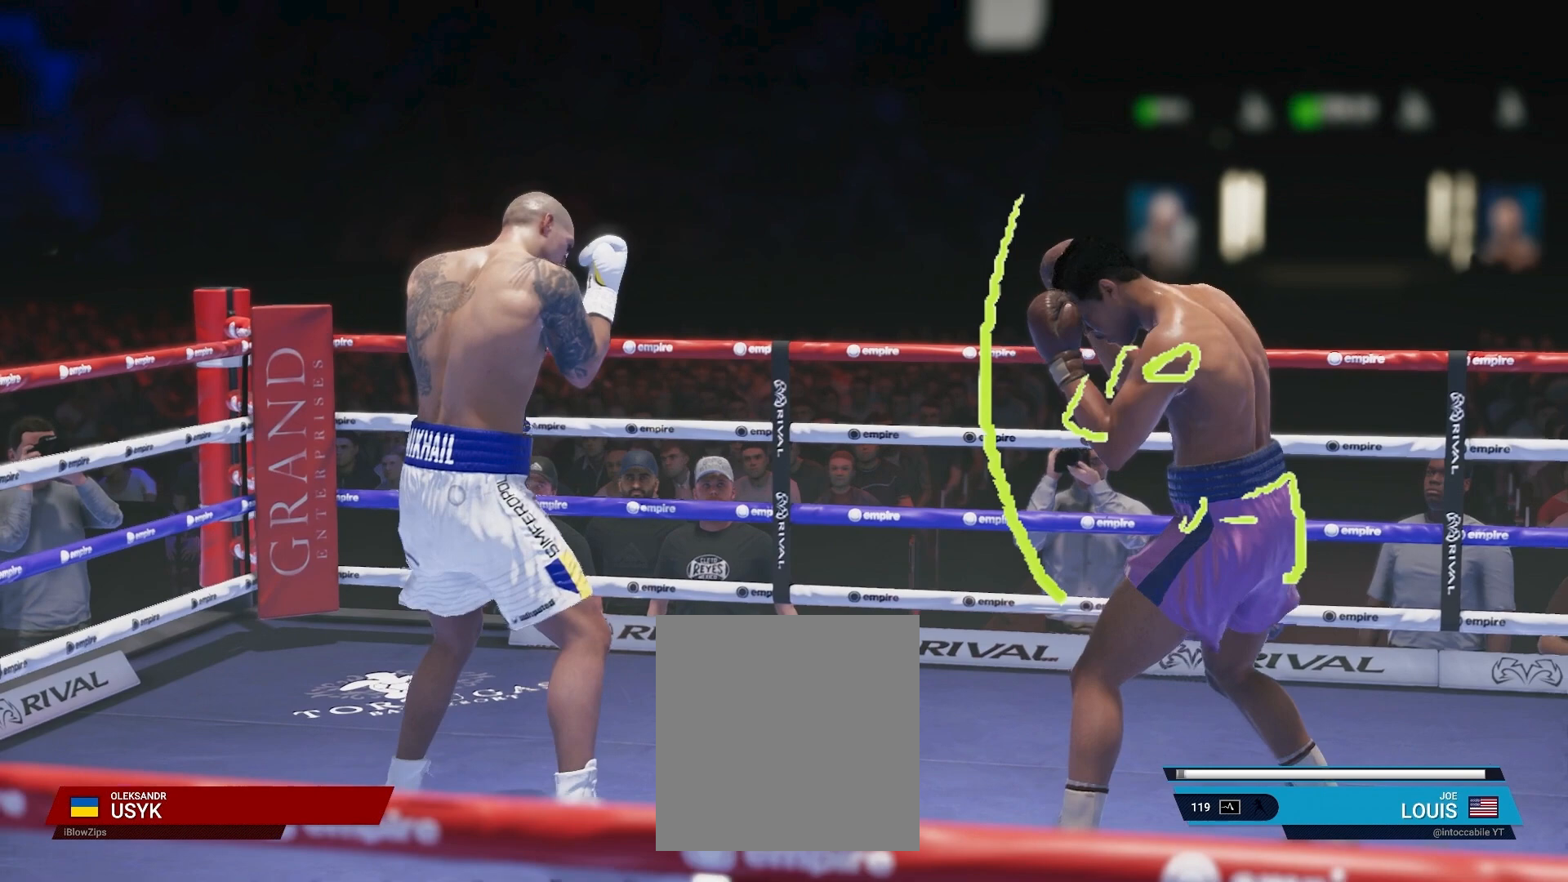
{"buttons": ["L2", "R2"], "left_stick": "down", "right_stick": "center", "events": []}
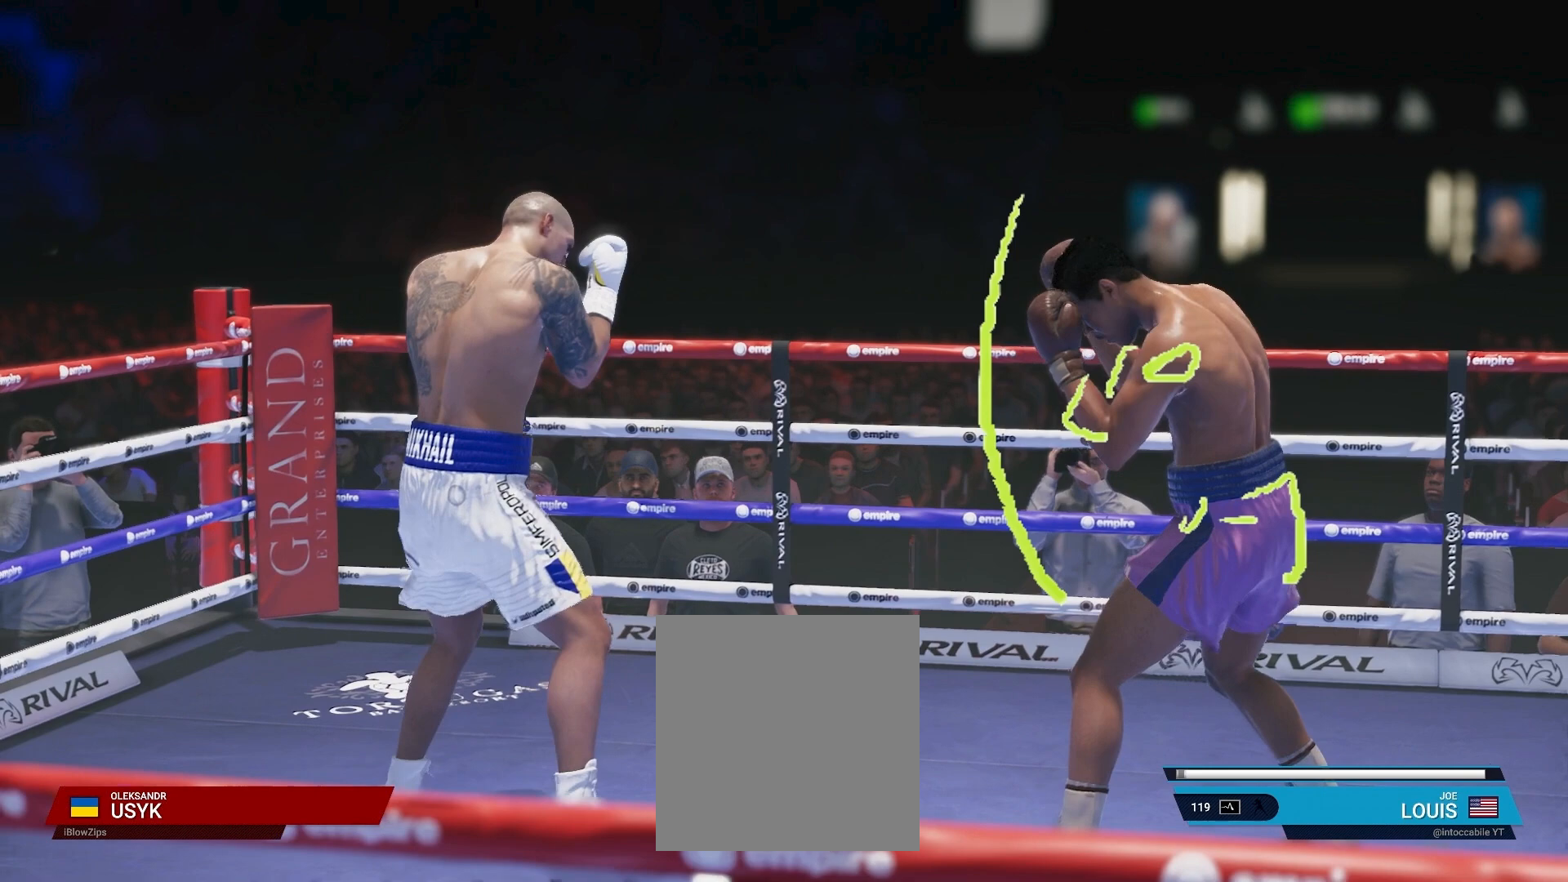
{"buttons": ["L2", "R2"], "left_stick": "down", "right_stick": "center", "events": []}
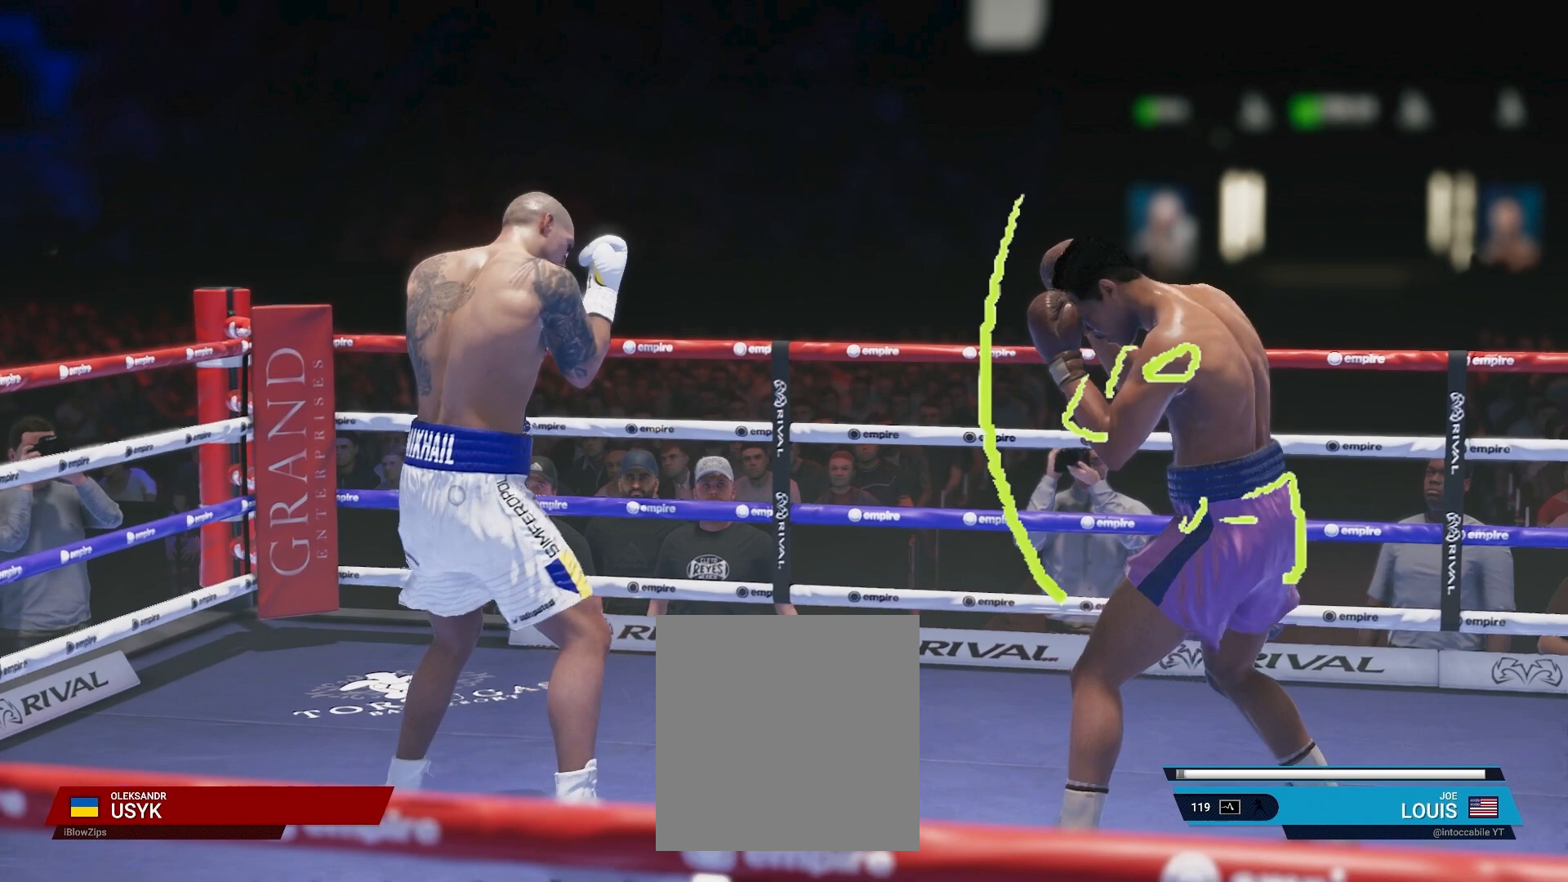
{"buttons": ["L2", "R2"], "left_stick": "down", "right_stick": "center", "events": []}
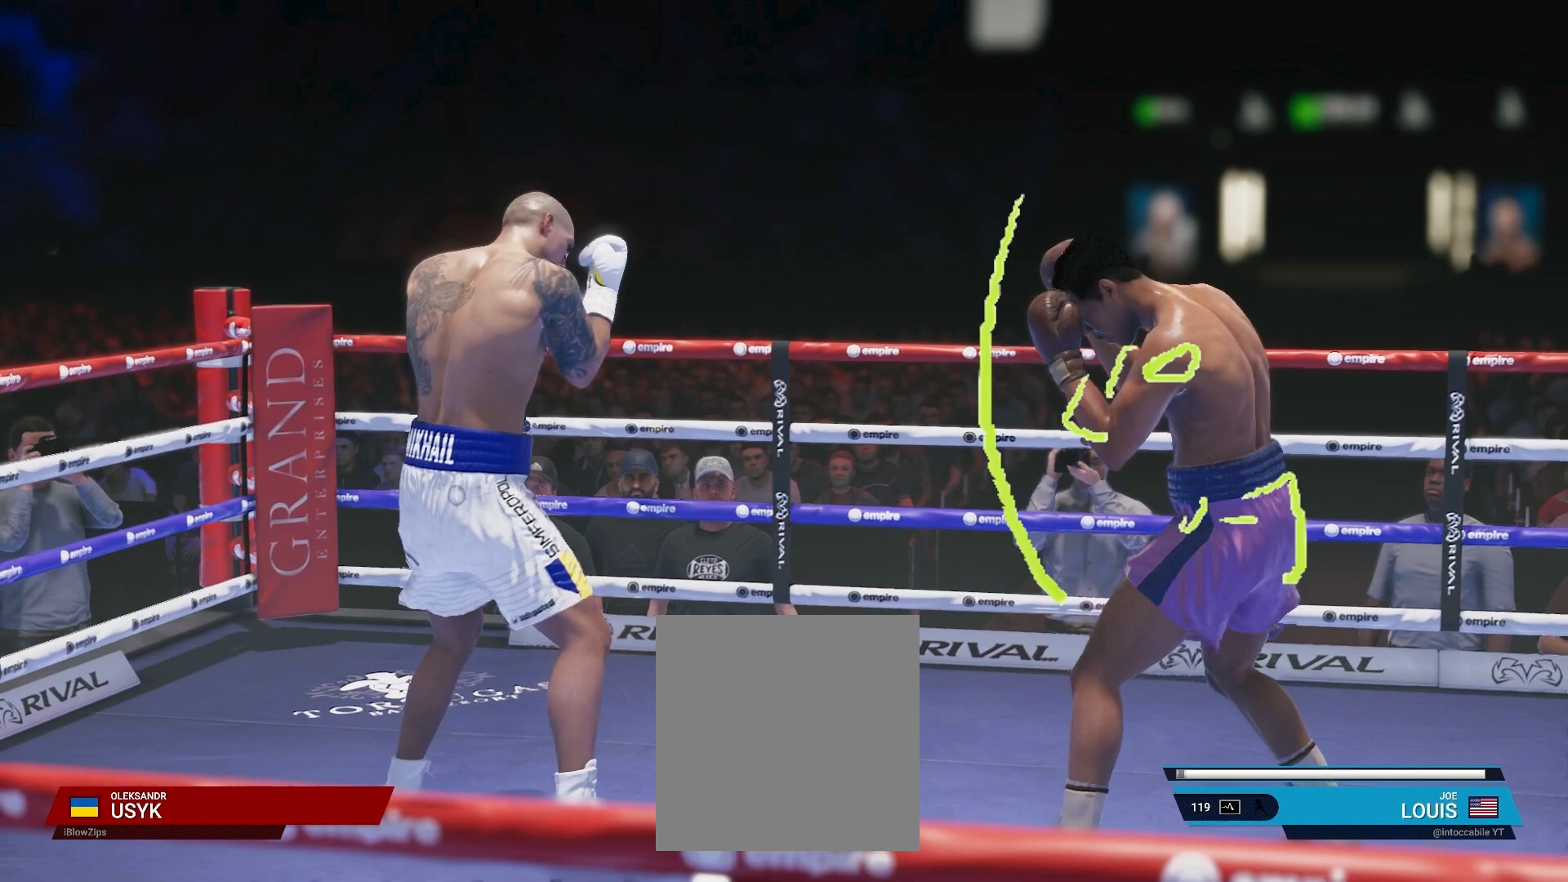
{"buttons": ["L2", "R2"], "left_stick": "down", "right_stick": "center", "events": []}
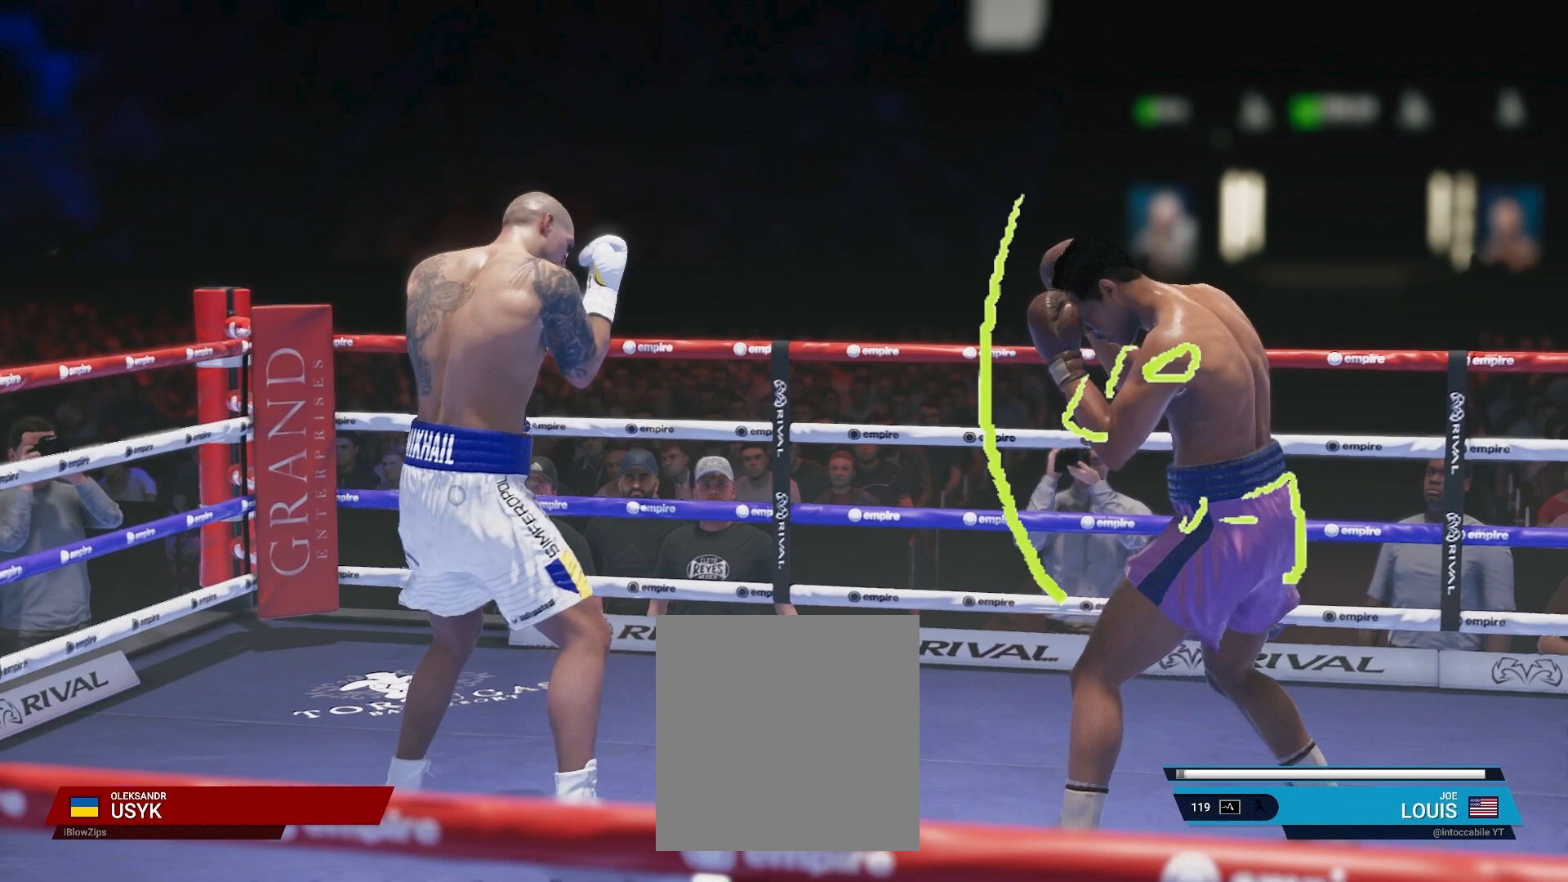
{"buttons": ["L2", "R2"], "left_stick": "down", "right_stick": "center", "events": []}
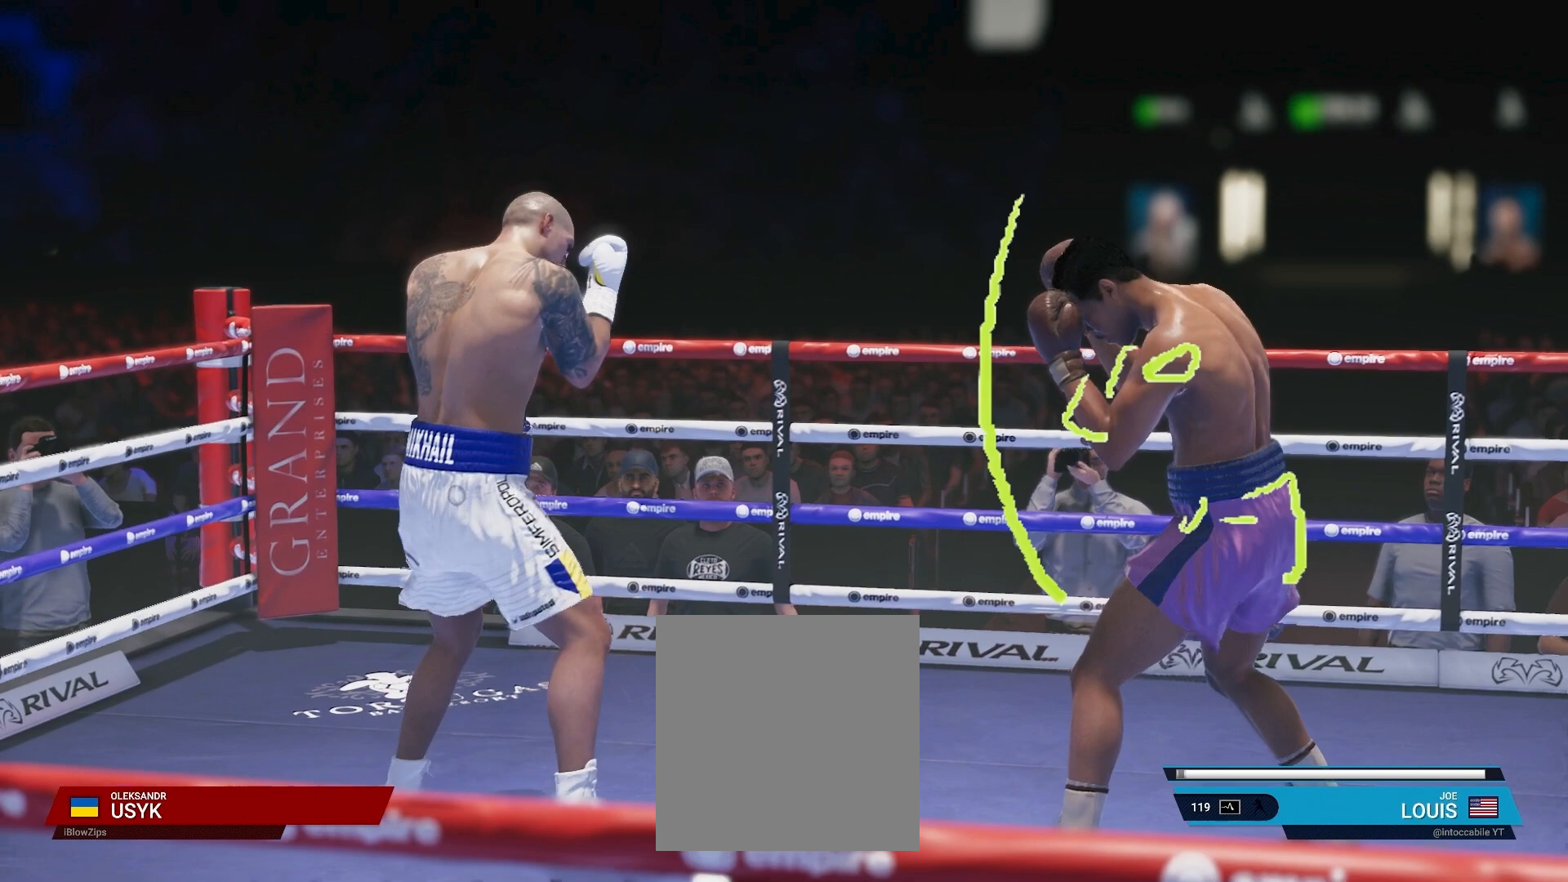
{"buttons": ["L2", "R2"], "left_stick": "down", "right_stick": "center", "events": []}
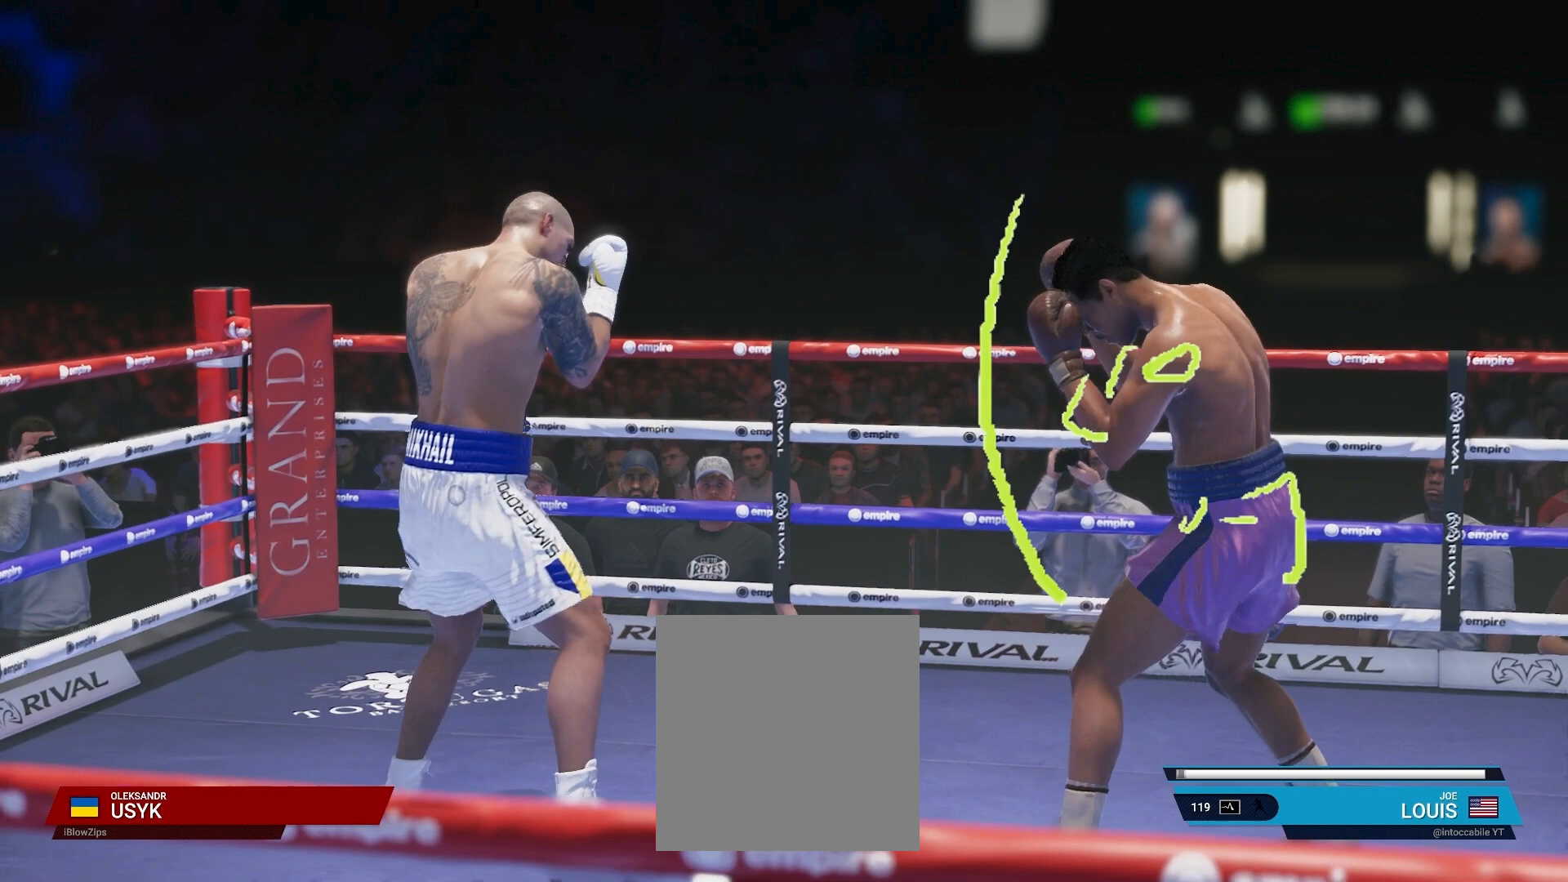
{"buttons": ["L2", "R2"], "left_stick": "down", "right_stick": "center", "events": []}
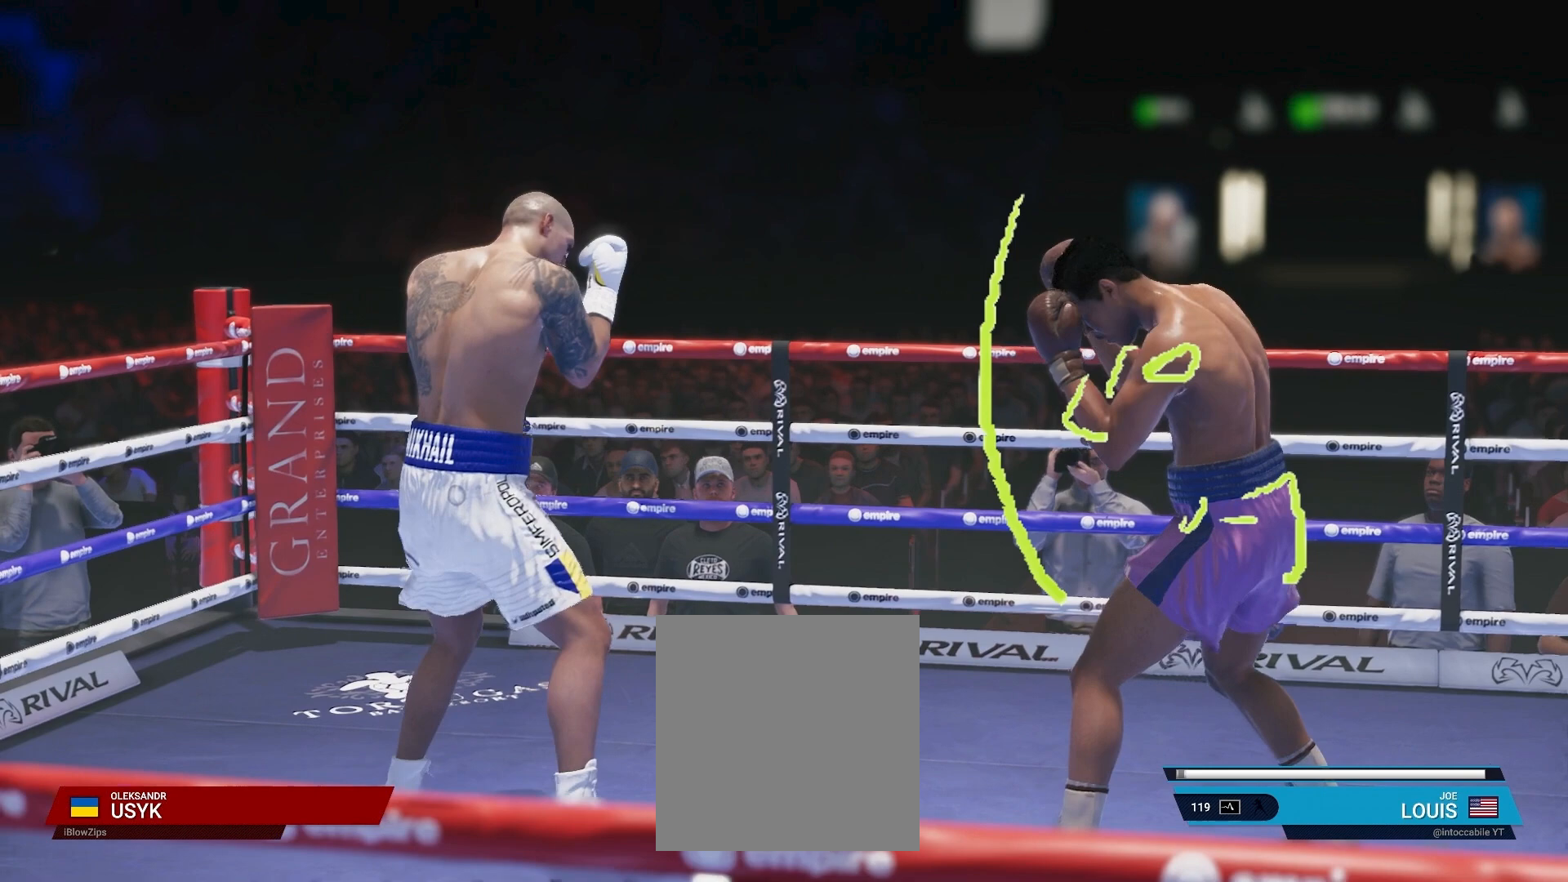
{"buttons": ["L2", "R2"], "left_stick": "down", "right_stick": "center", "events": []}
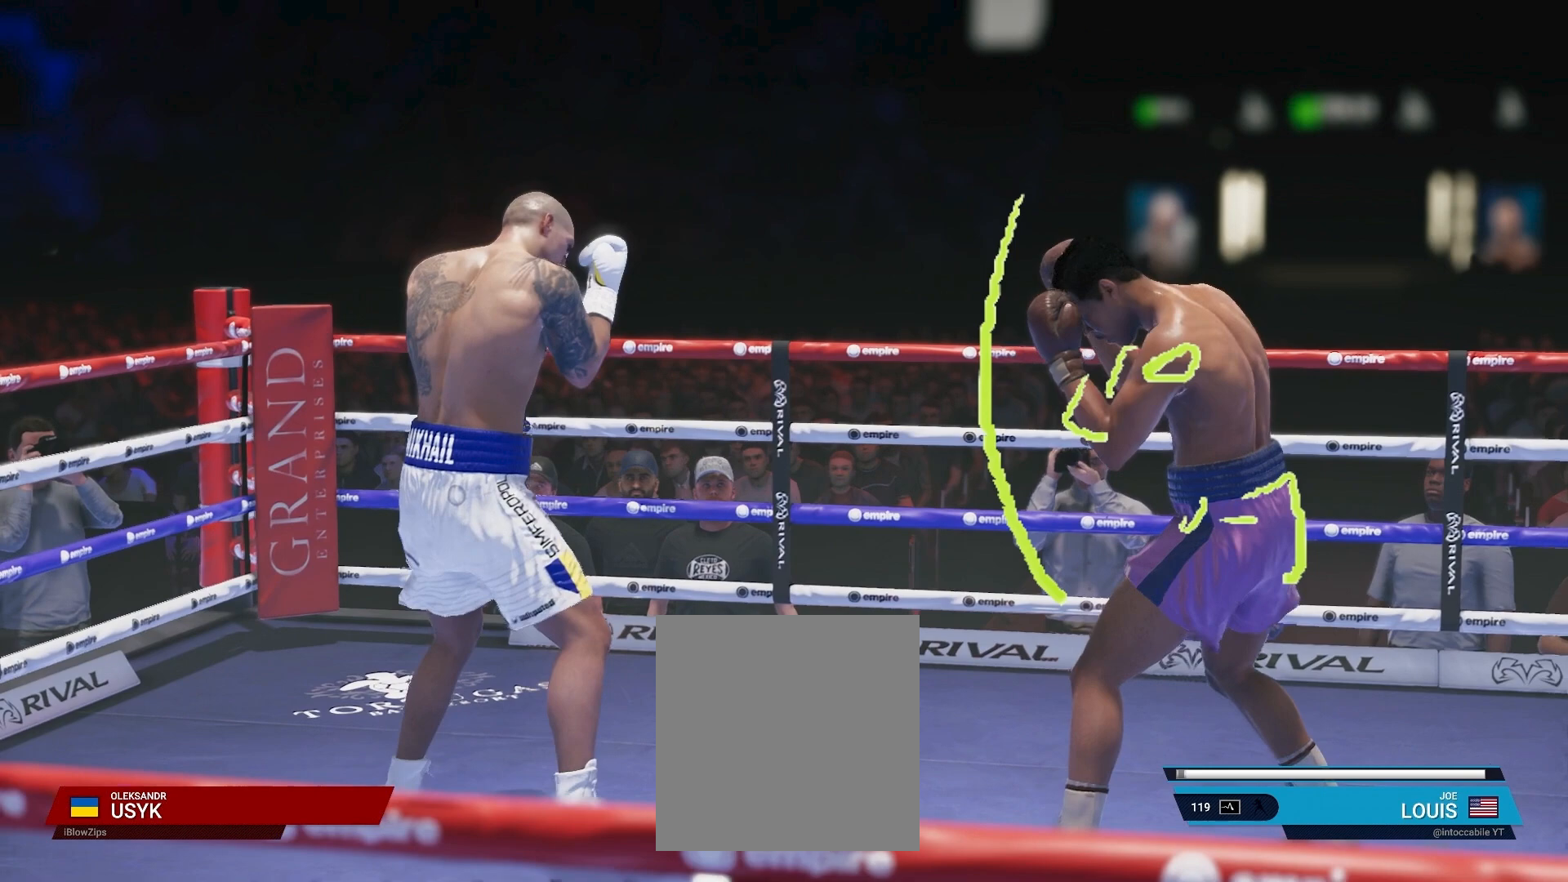
{"buttons": ["L2", "R2"], "left_stick": "down", "right_stick": "center", "events": []}
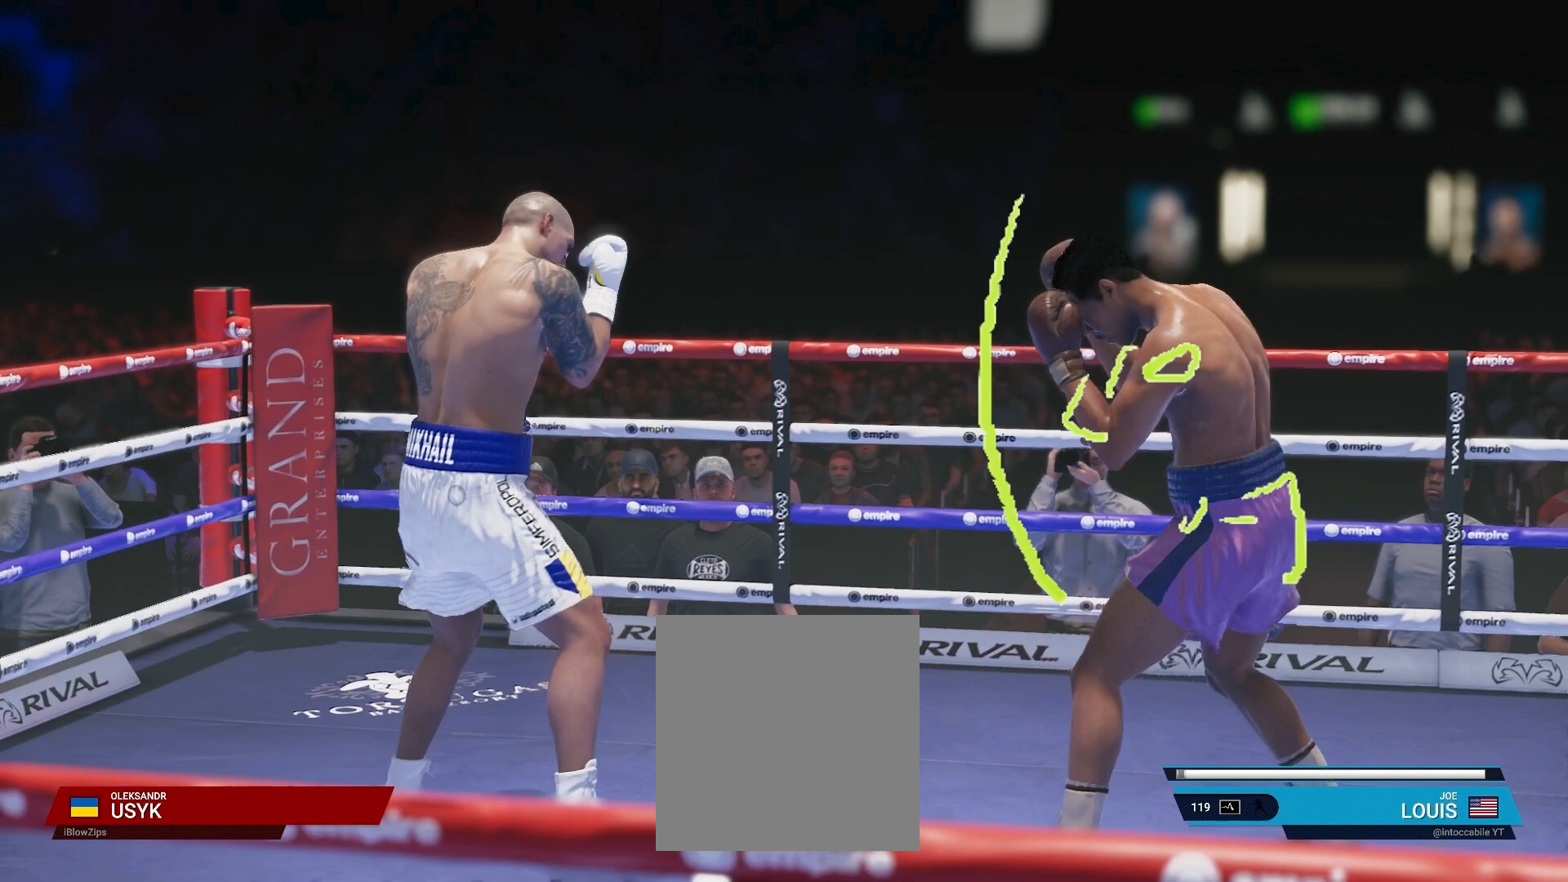
{"buttons": ["L2", "R2"], "left_stick": "down", "right_stick": "center", "events": []}
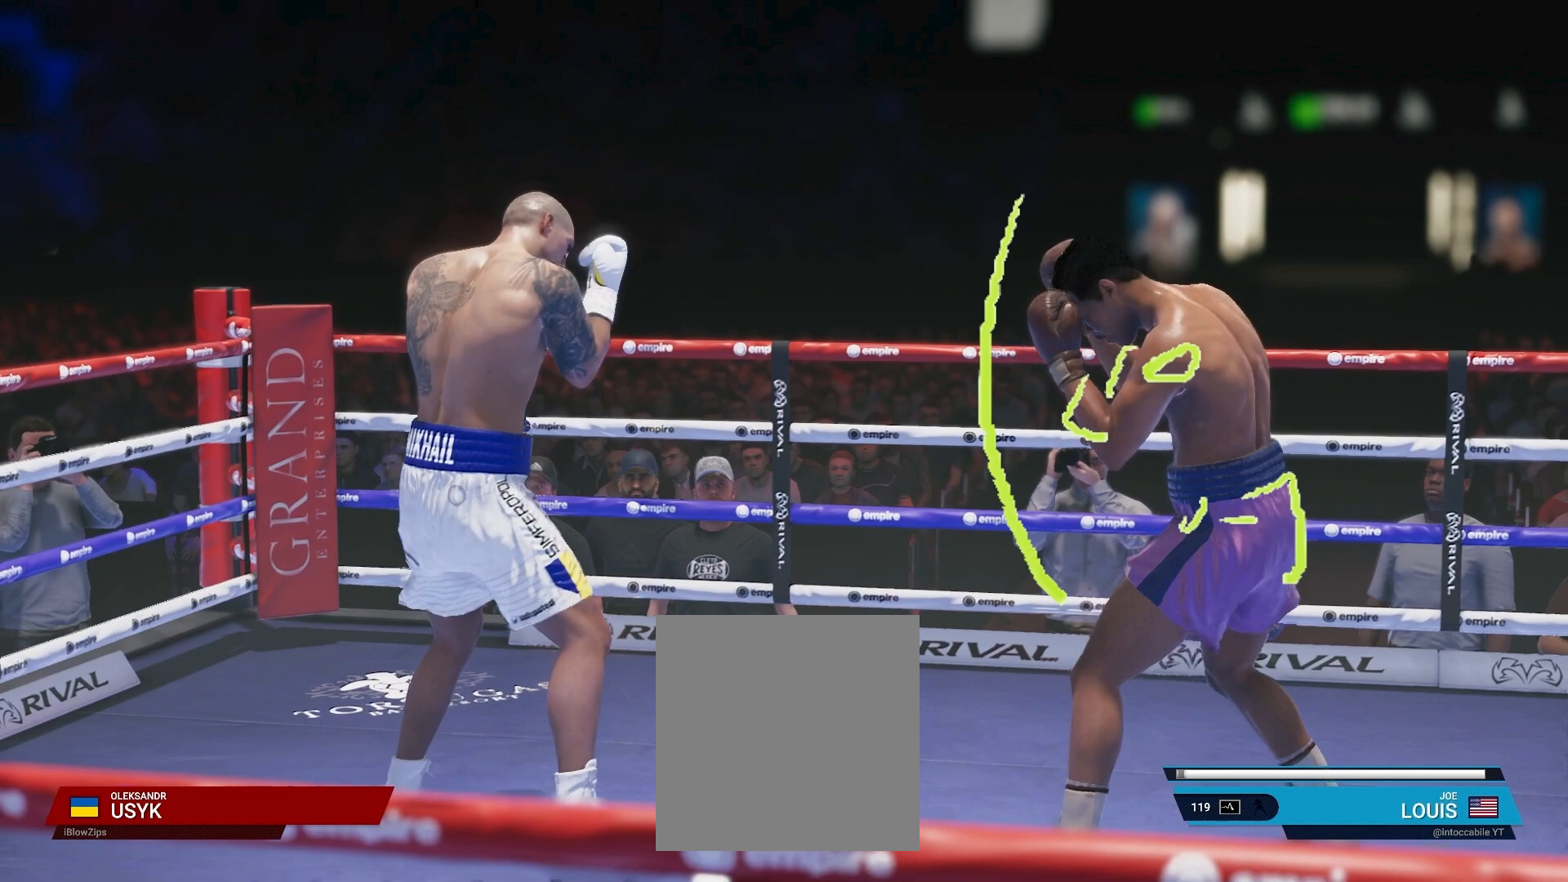
{"buttons": ["L2", "R2"], "left_stick": "down", "right_stick": "center", "events": []}
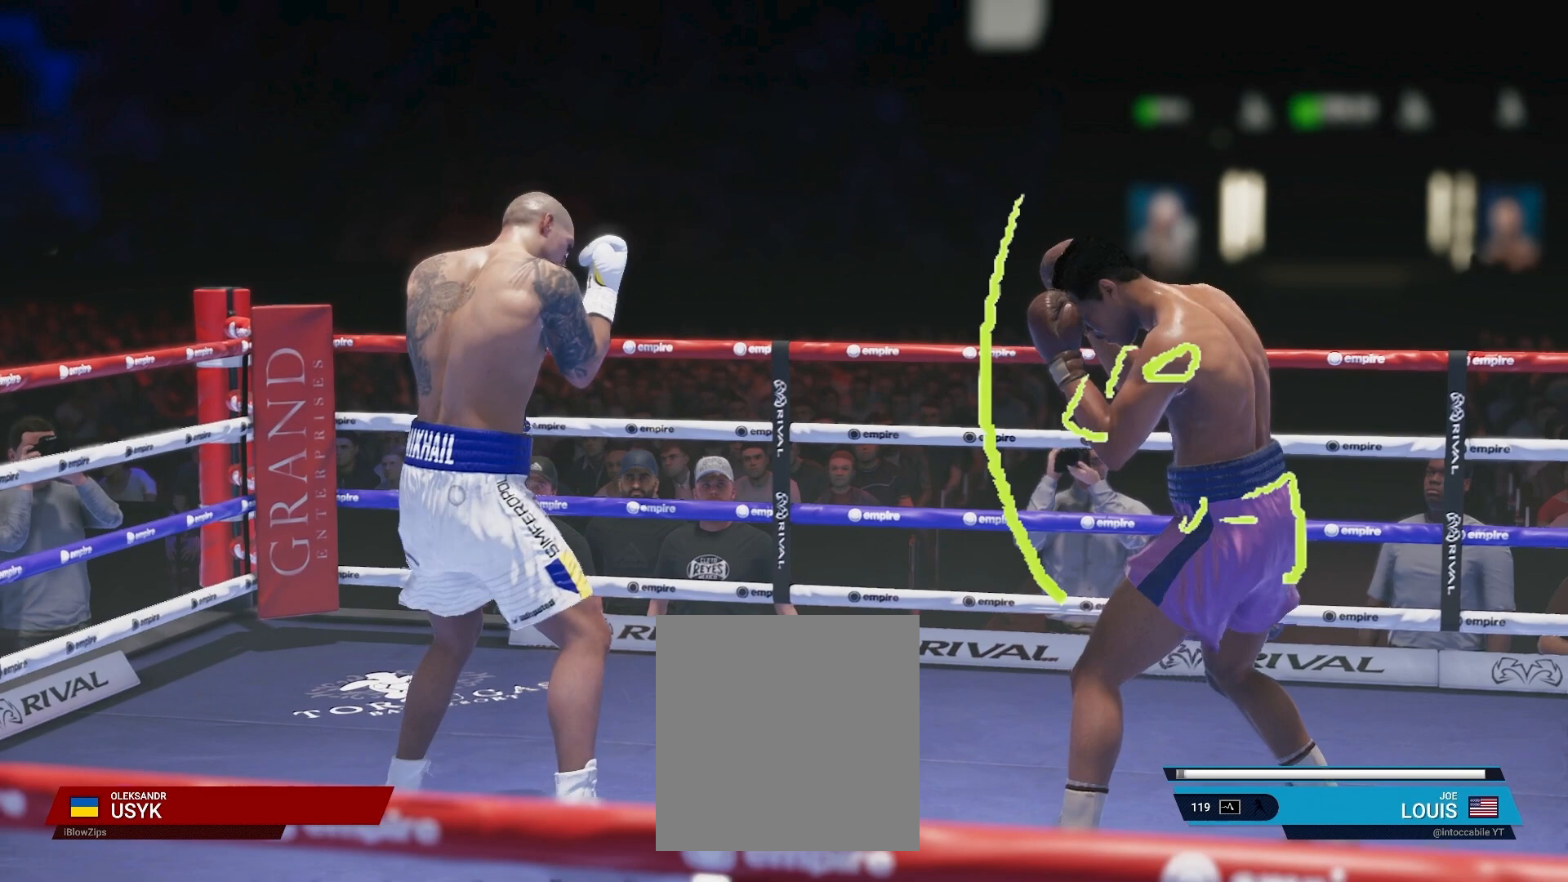
{"buttons": ["L2", "R2"], "left_stick": "down", "right_stick": "center", "events": []}
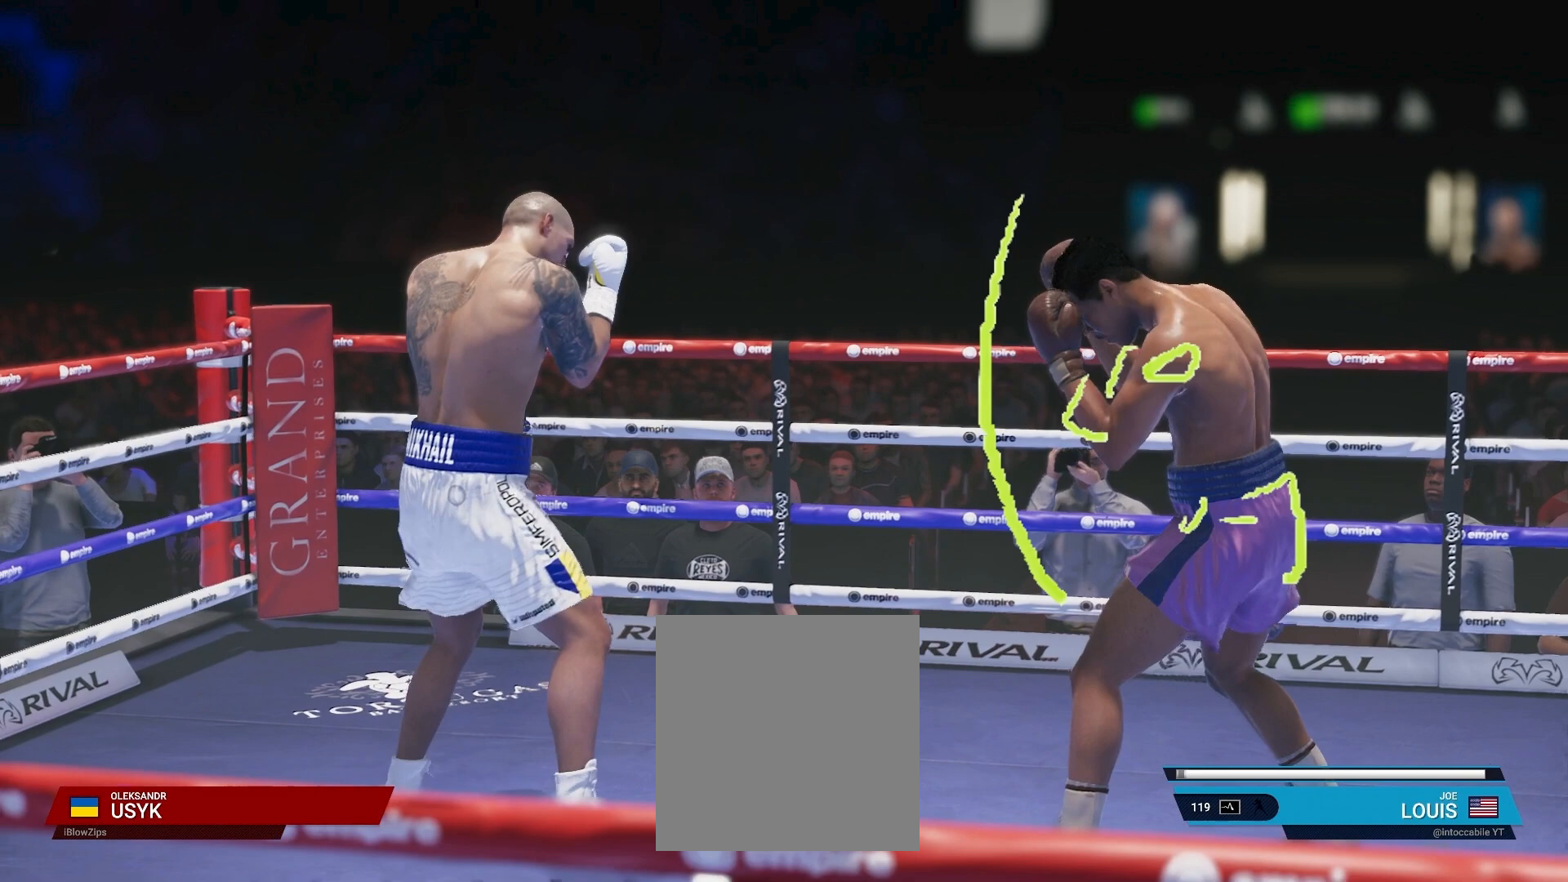
{"buttons": ["L2", "R2"], "left_stick": "down", "right_stick": "center", "events": []}
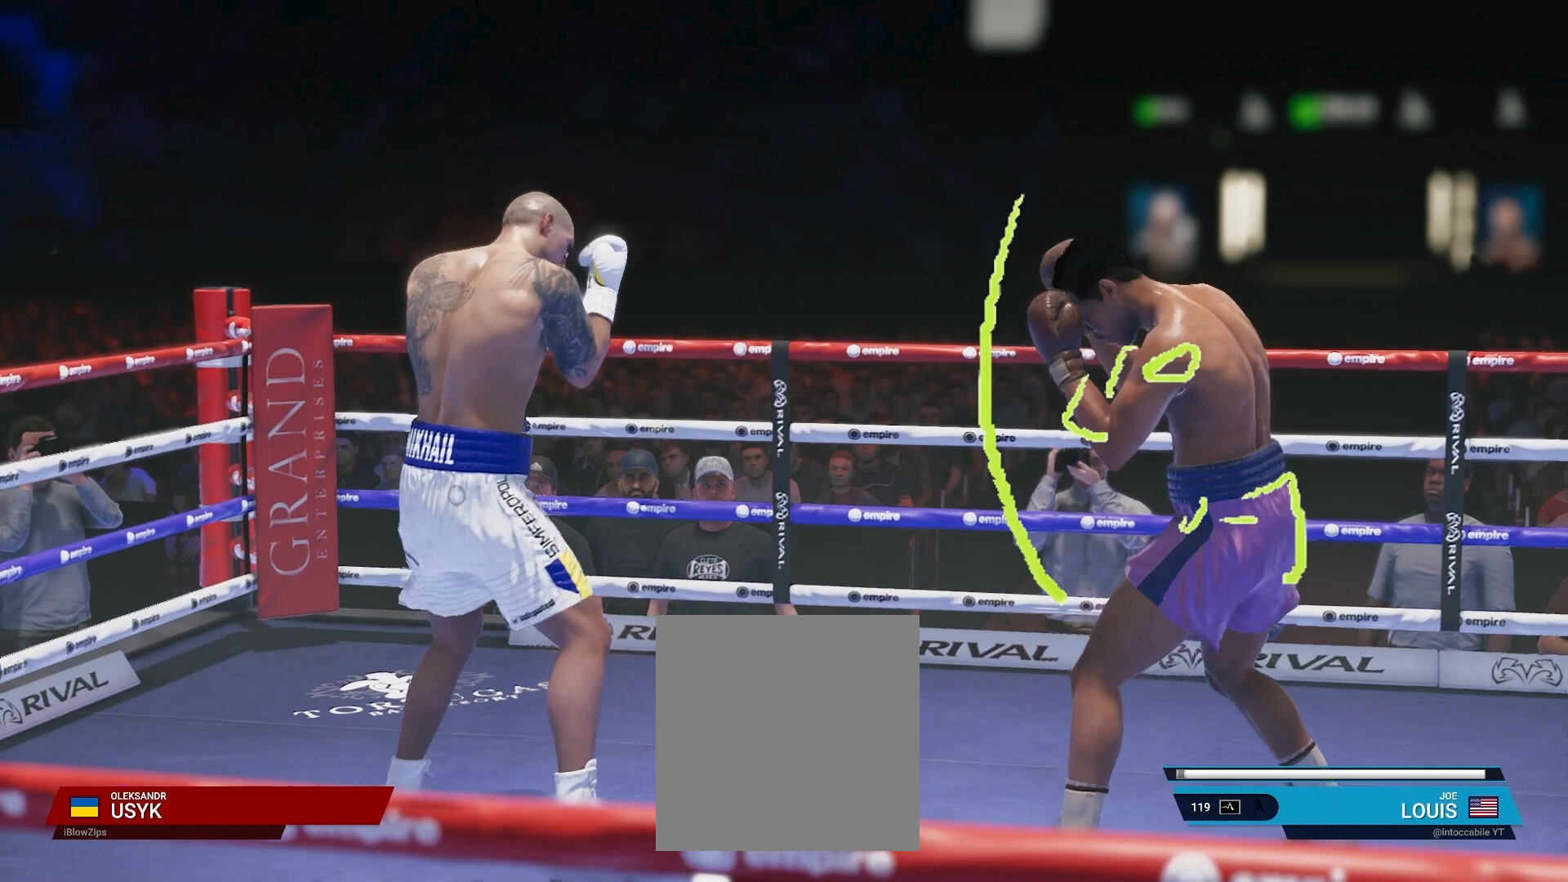
{"buttons": ["L2", "R2"], "left_stick": "down", "right_stick": "center", "events": []}
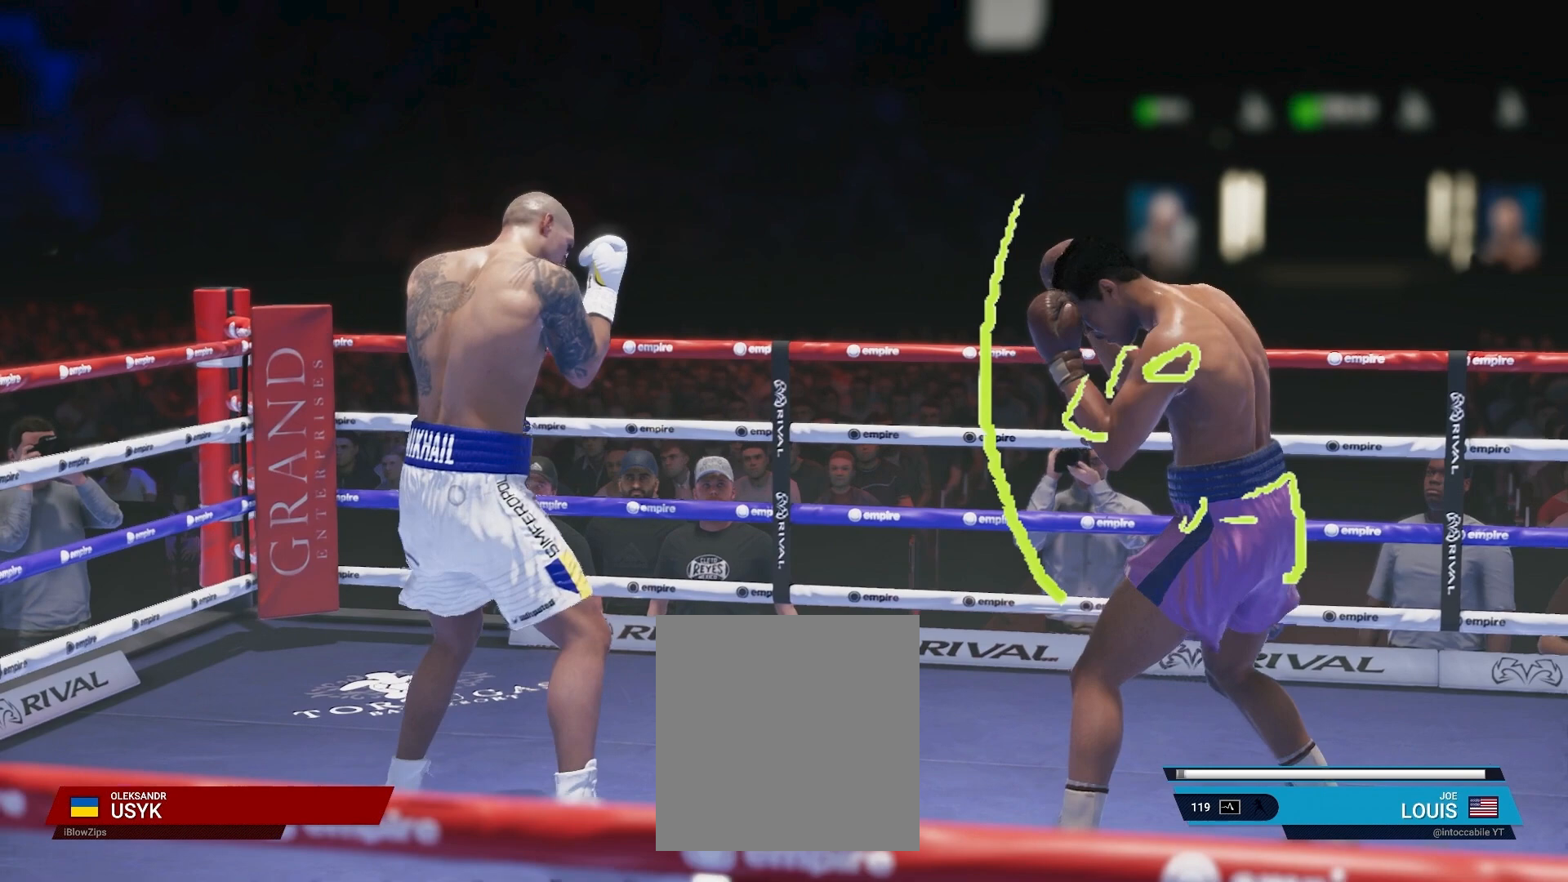
{"buttons": ["L2", "R2"], "left_stick": "down", "right_stick": "center", "events": []}
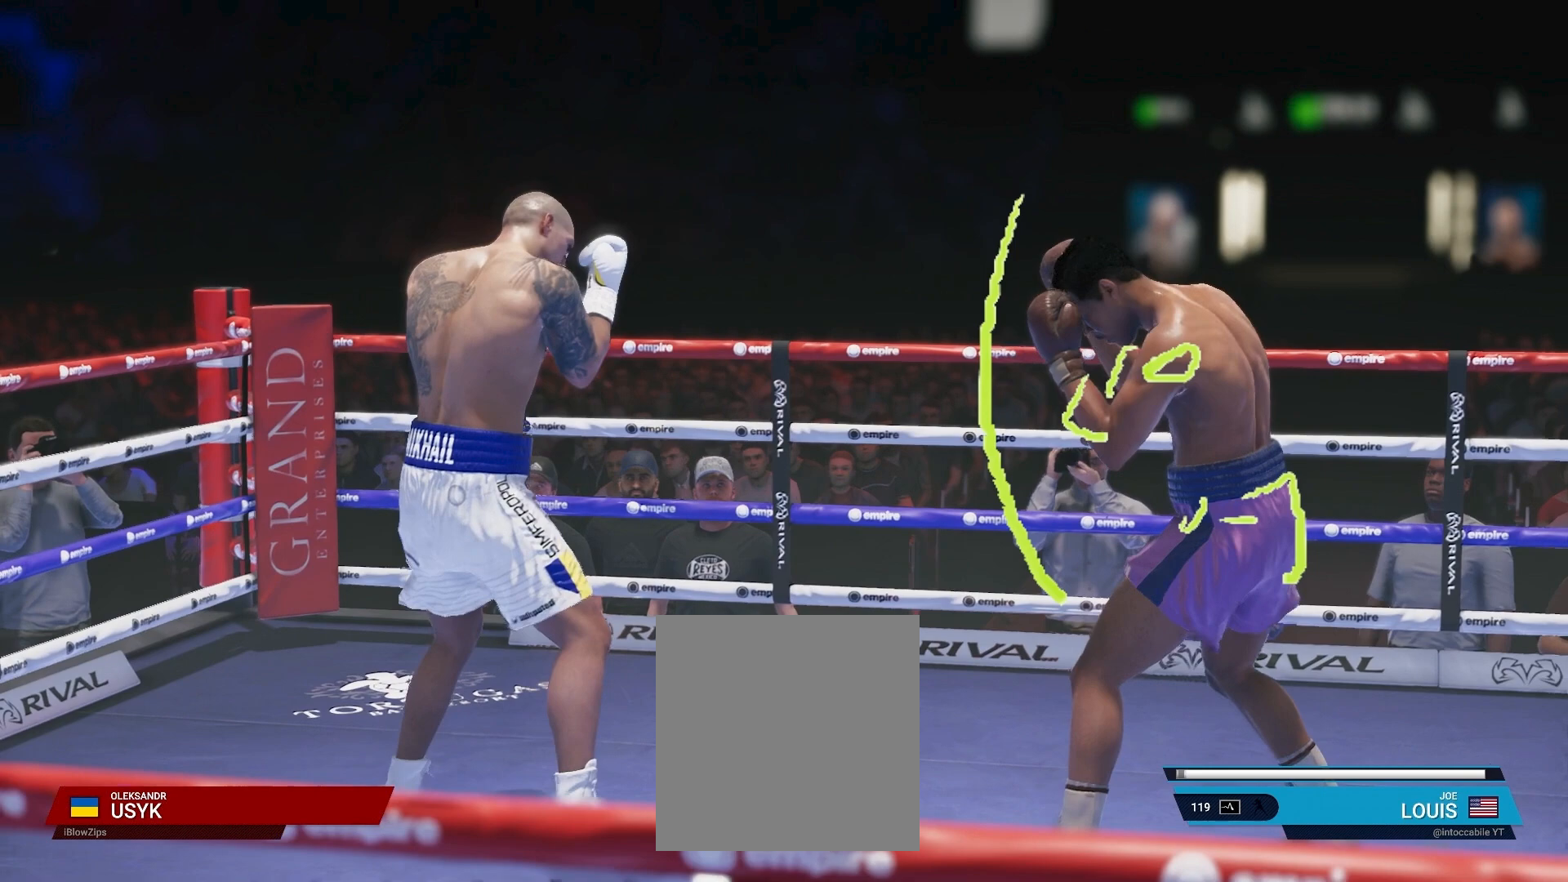
{"buttons": ["L2", "R2"], "left_stick": "down", "right_stick": "center", "events": []}
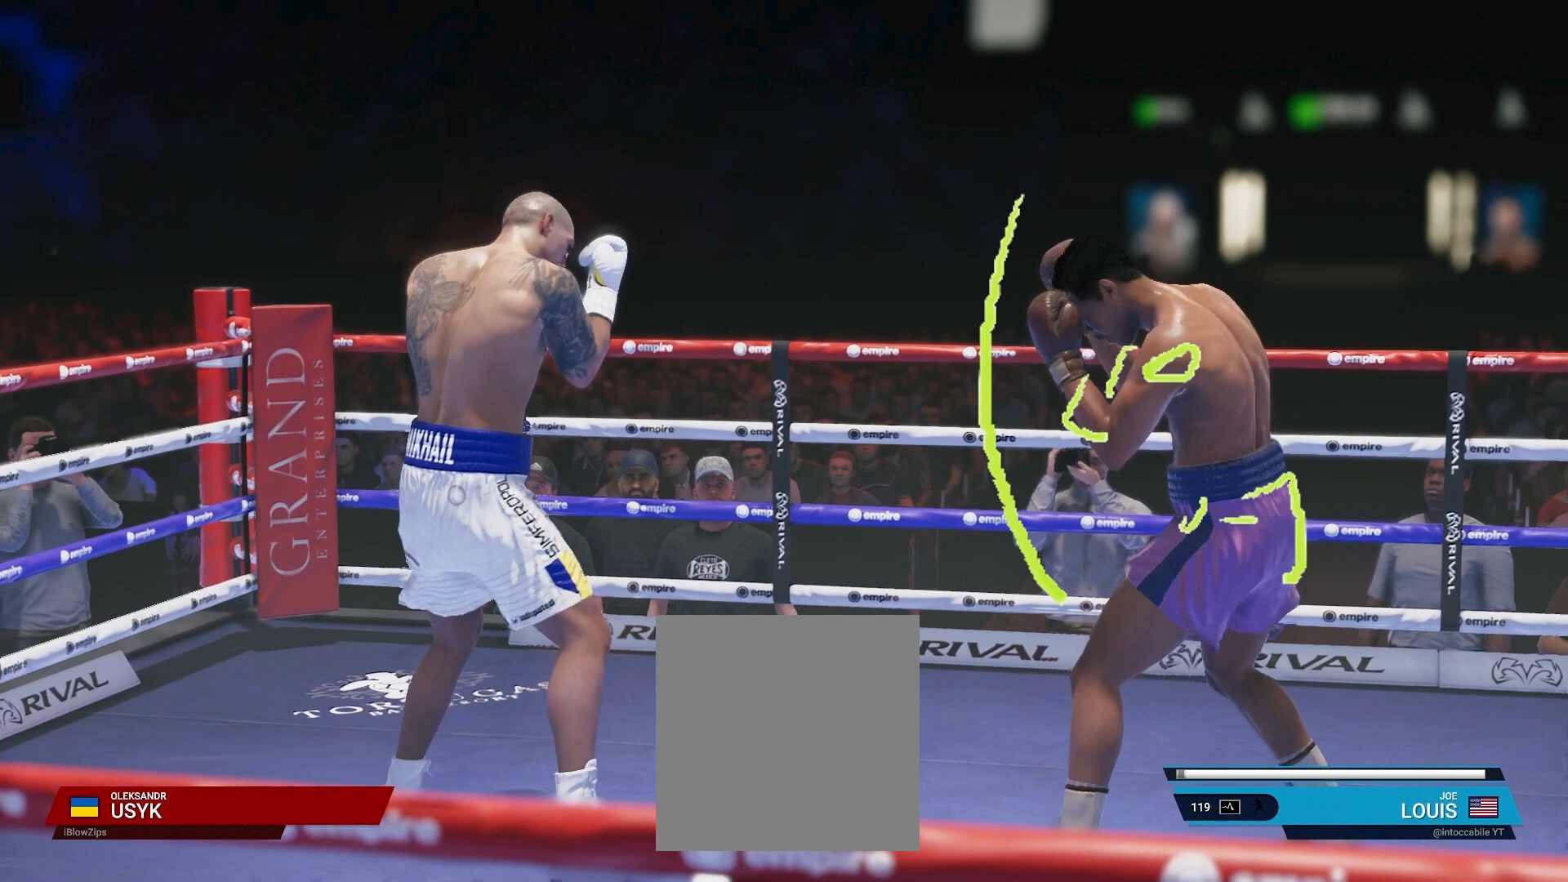
{"buttons": ["L2", "R2"], "left_stick": "down", "right_stick": "center", "events": []}
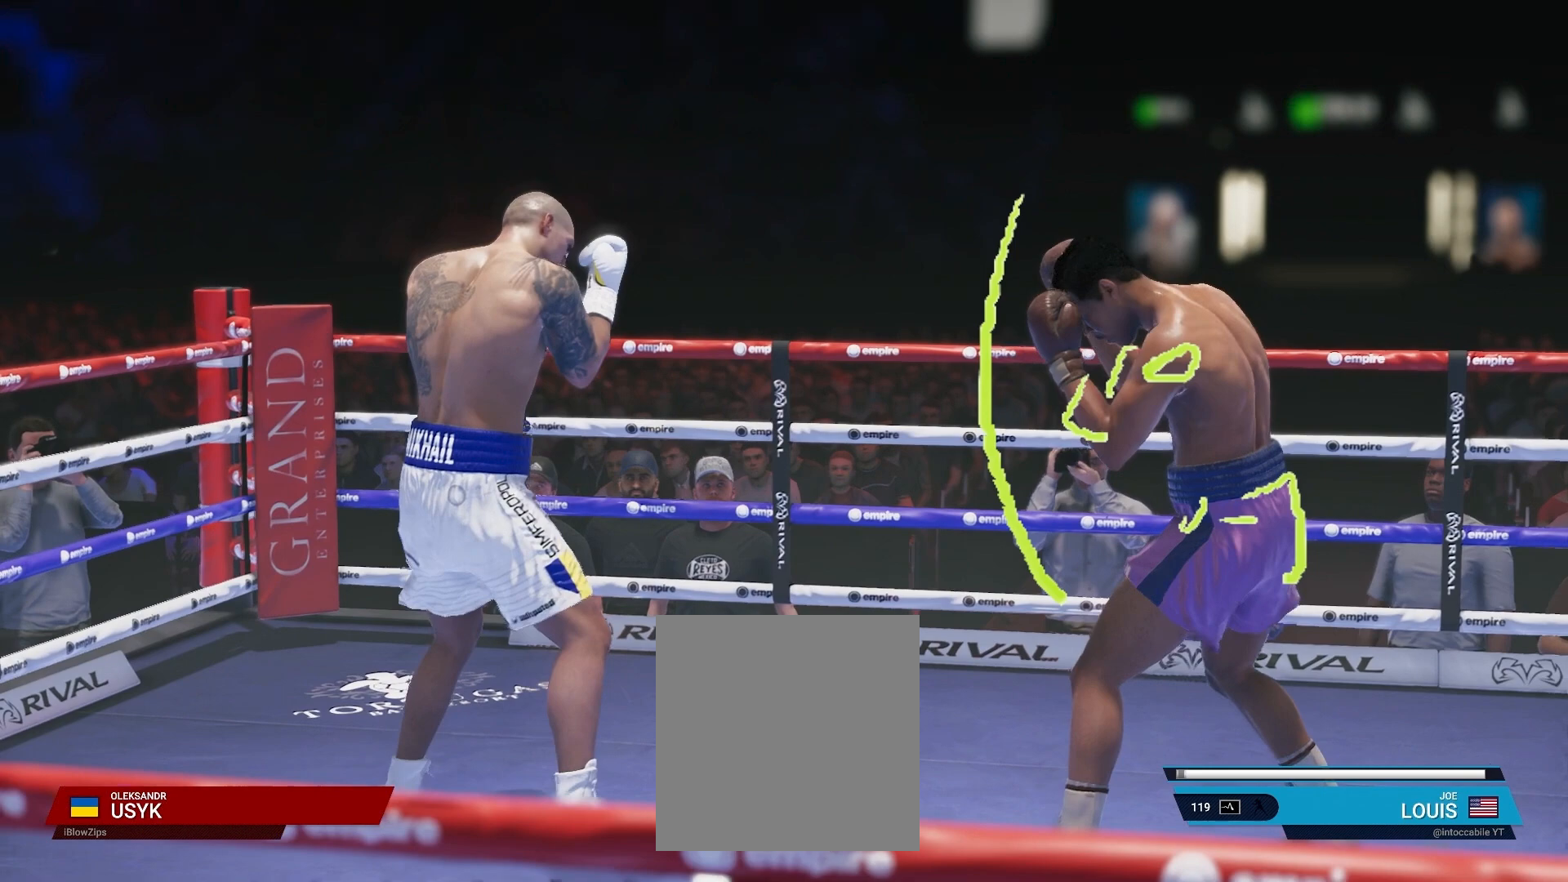
{"buttons": ["L2", "R2"], "left_stick": "down", "right_stick": "center", "events": []}
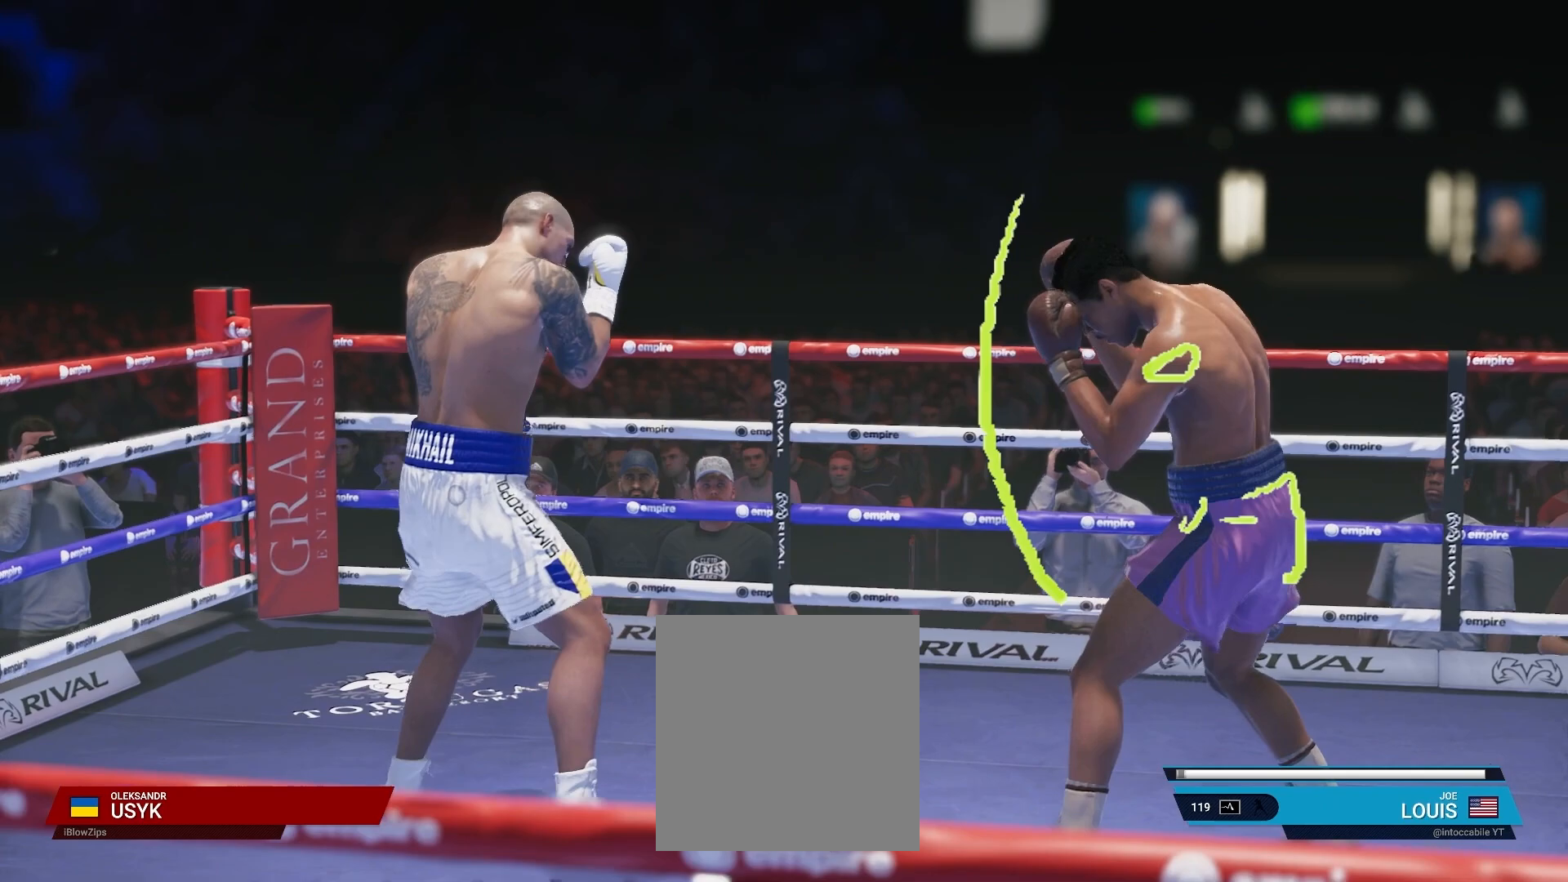
{"buttons": ["L2", "R2"], "left_stick": "down", "right_stick": "center", "events": []}
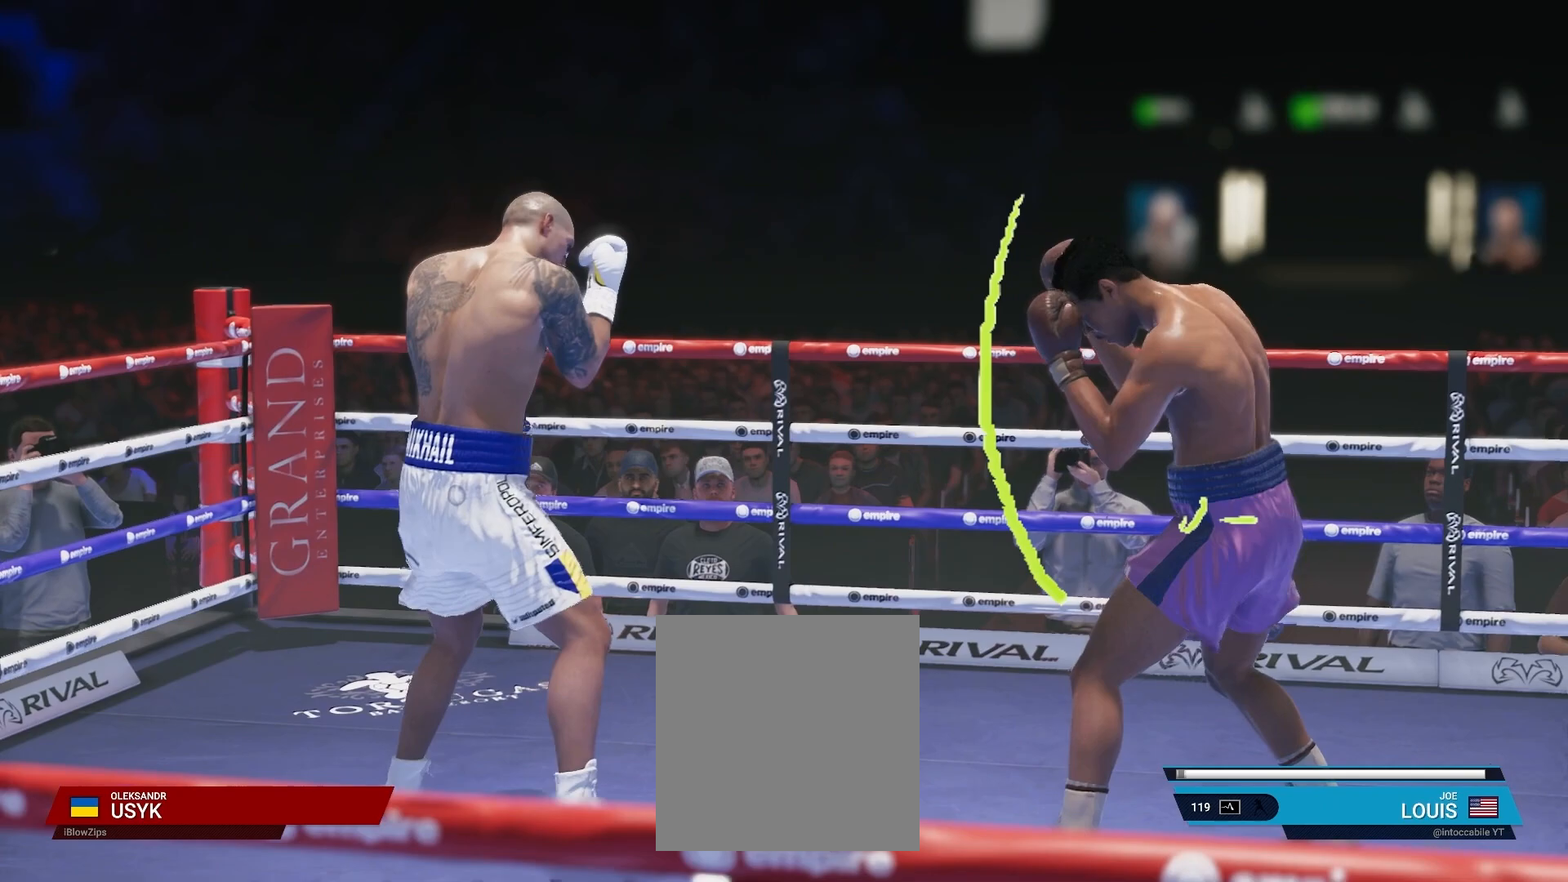
{"buttons": ["L2", "R2"], "left_stick": "down", "right_stick": "center", "events": []}
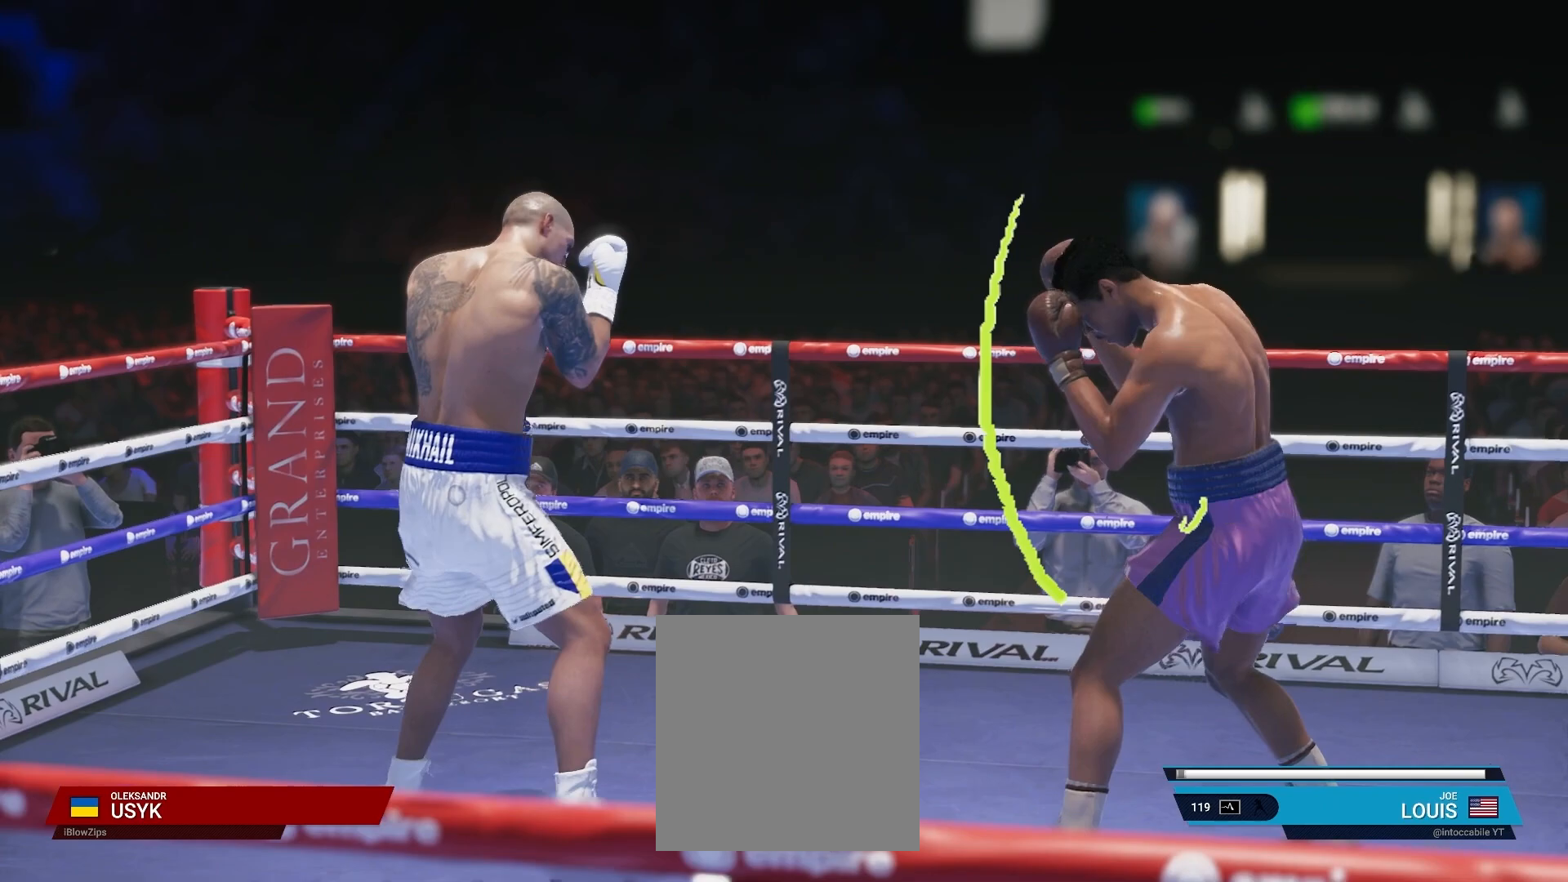
{"buttons": ["L2", "R2"], "left_stick": "down", "right_stick": "center", "events": []}
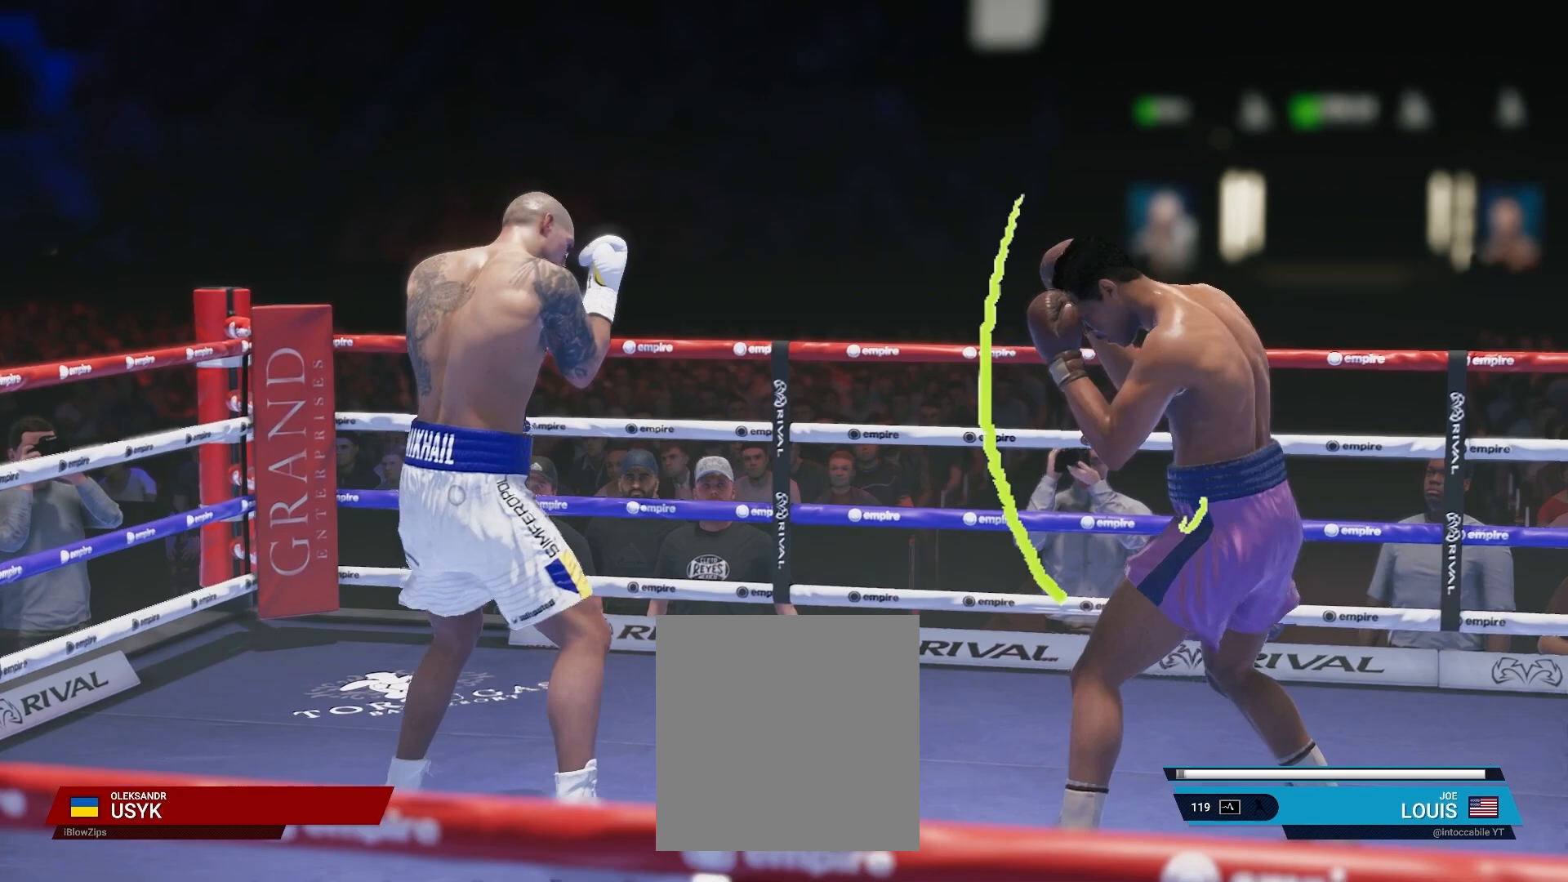
{"buttons": ["L2", "R2"], "left_stick": "down", "right_stick": "center", "events": []}
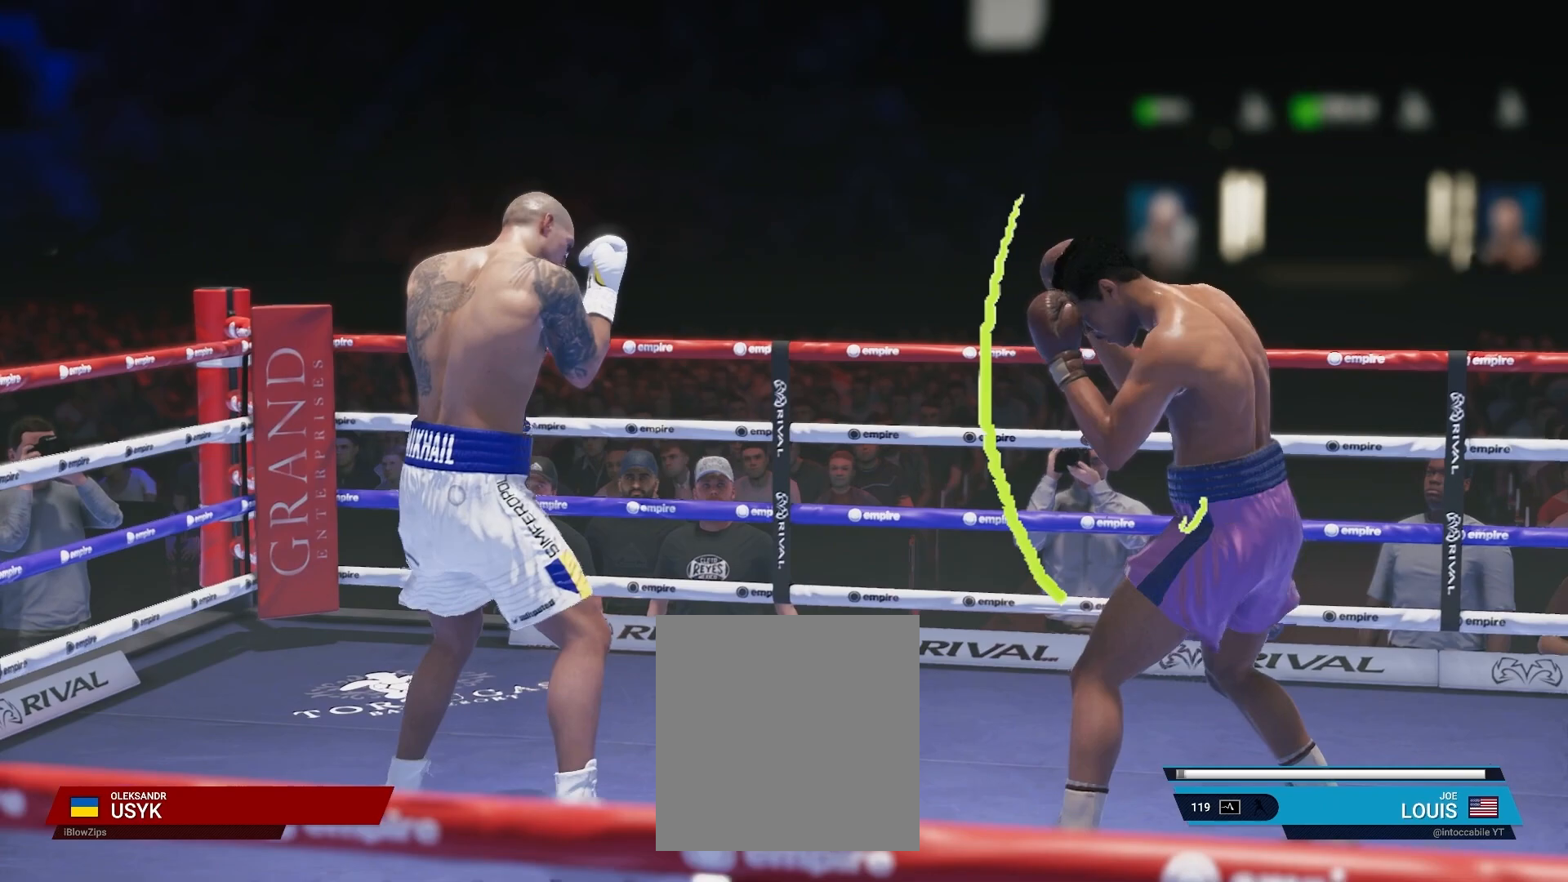
{"buttons": ["L2", "R2"], "left_stick": "down", "right_stick": "center", "events": []}
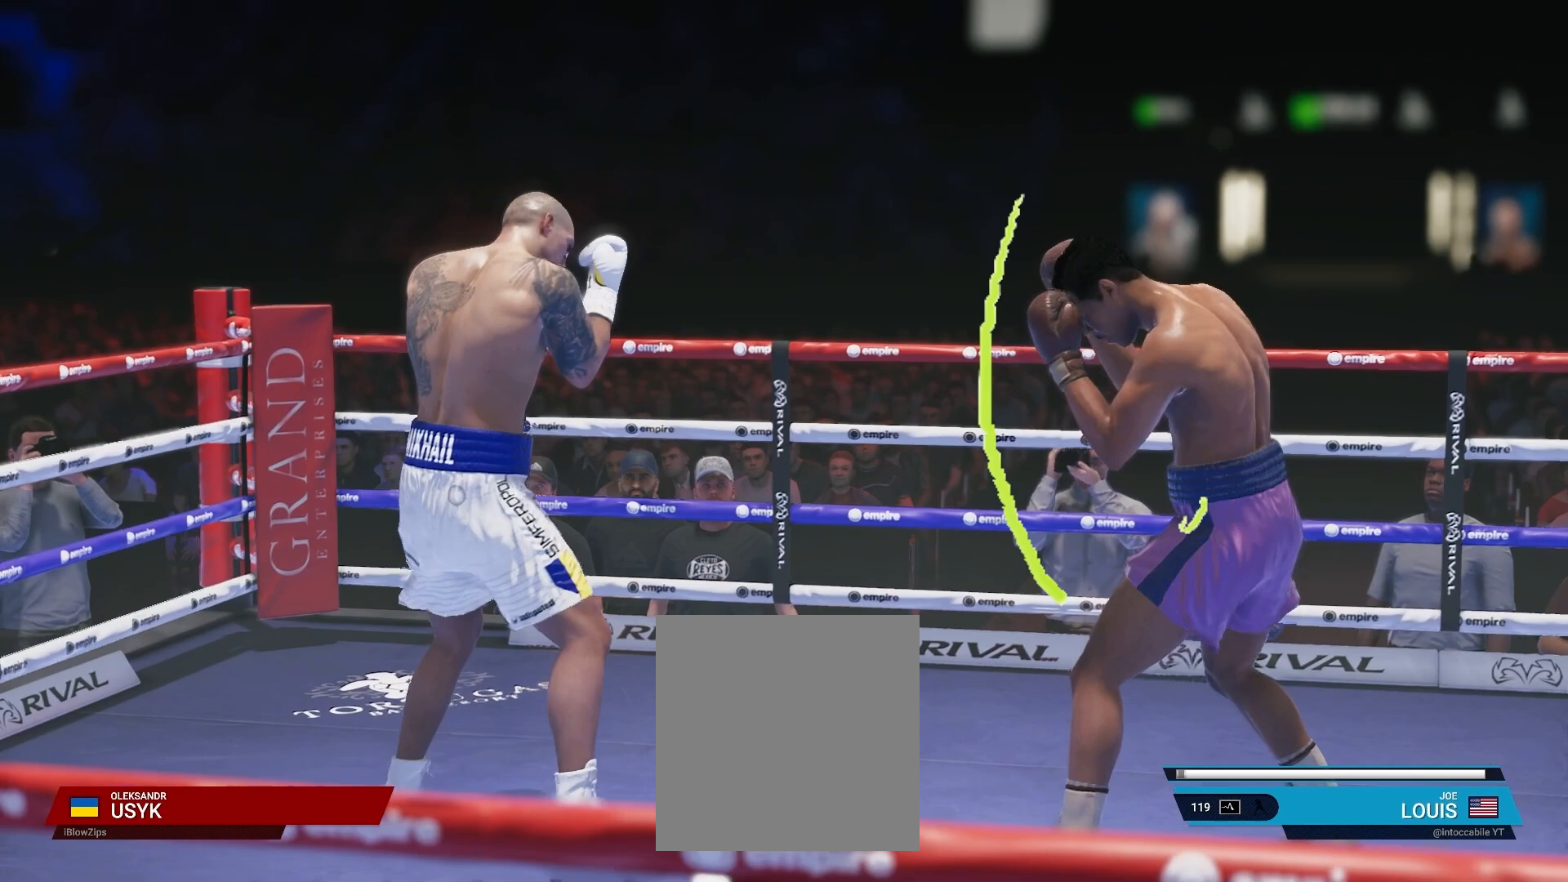
{"buttons": ["L2", "R2"], "left_stick": "left", "right_stick": "center", "events": [[250, "left_stick", "down-left"], [433, "left_stick", "left"]]}
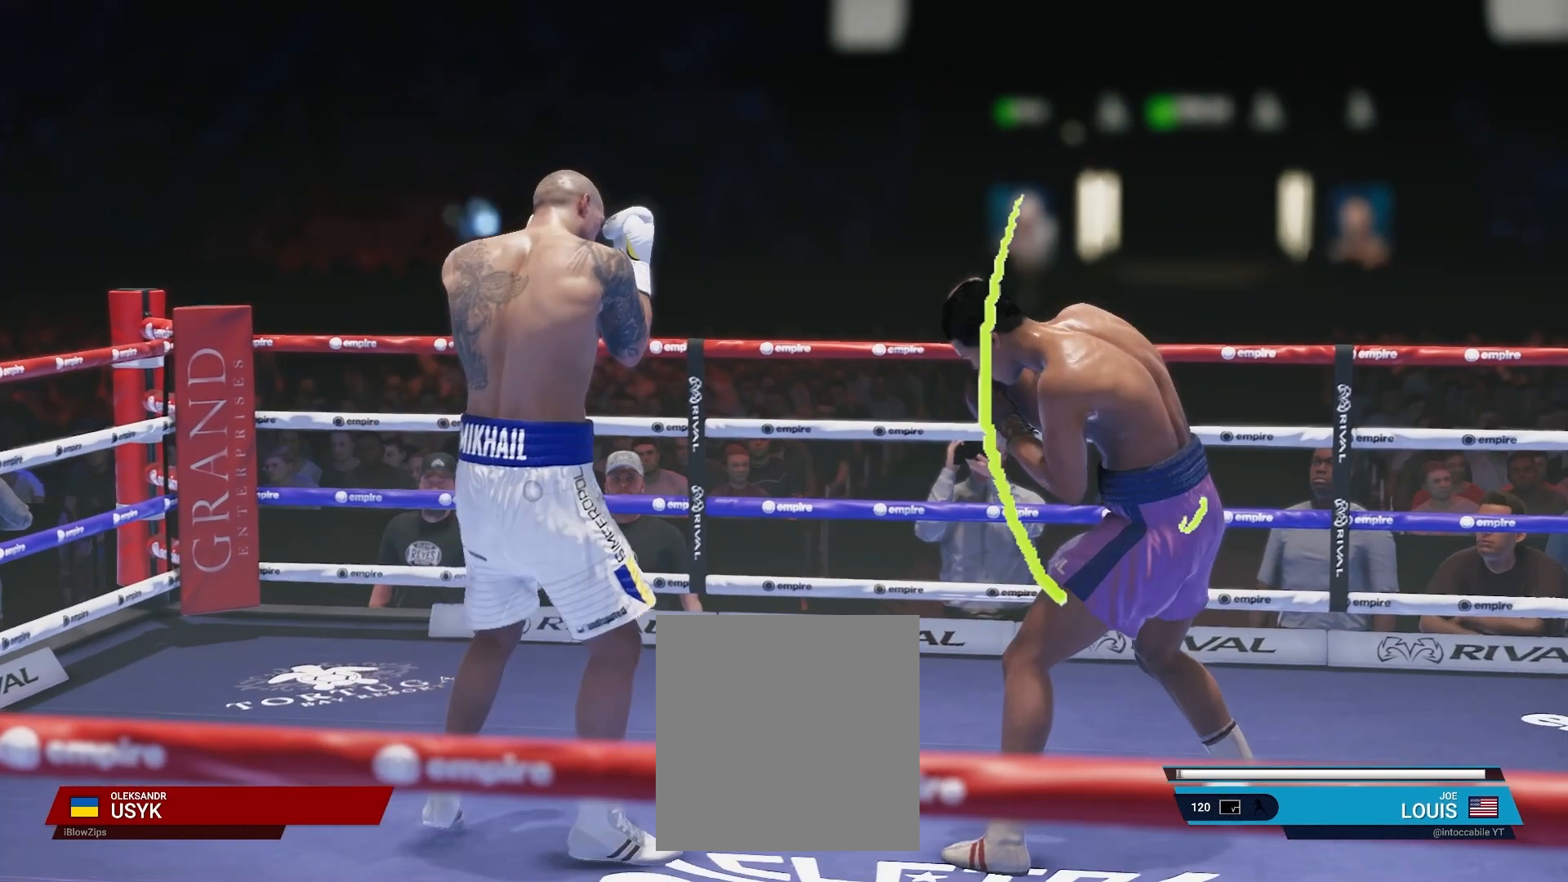
{"buttons": ["L2", "R2"], "left_stick": "up", "right_stick": "down", "events": [[83, "left_stick", "up-left"], [200, "left_stick", "up"], [467, "right_stick", "down"]]}
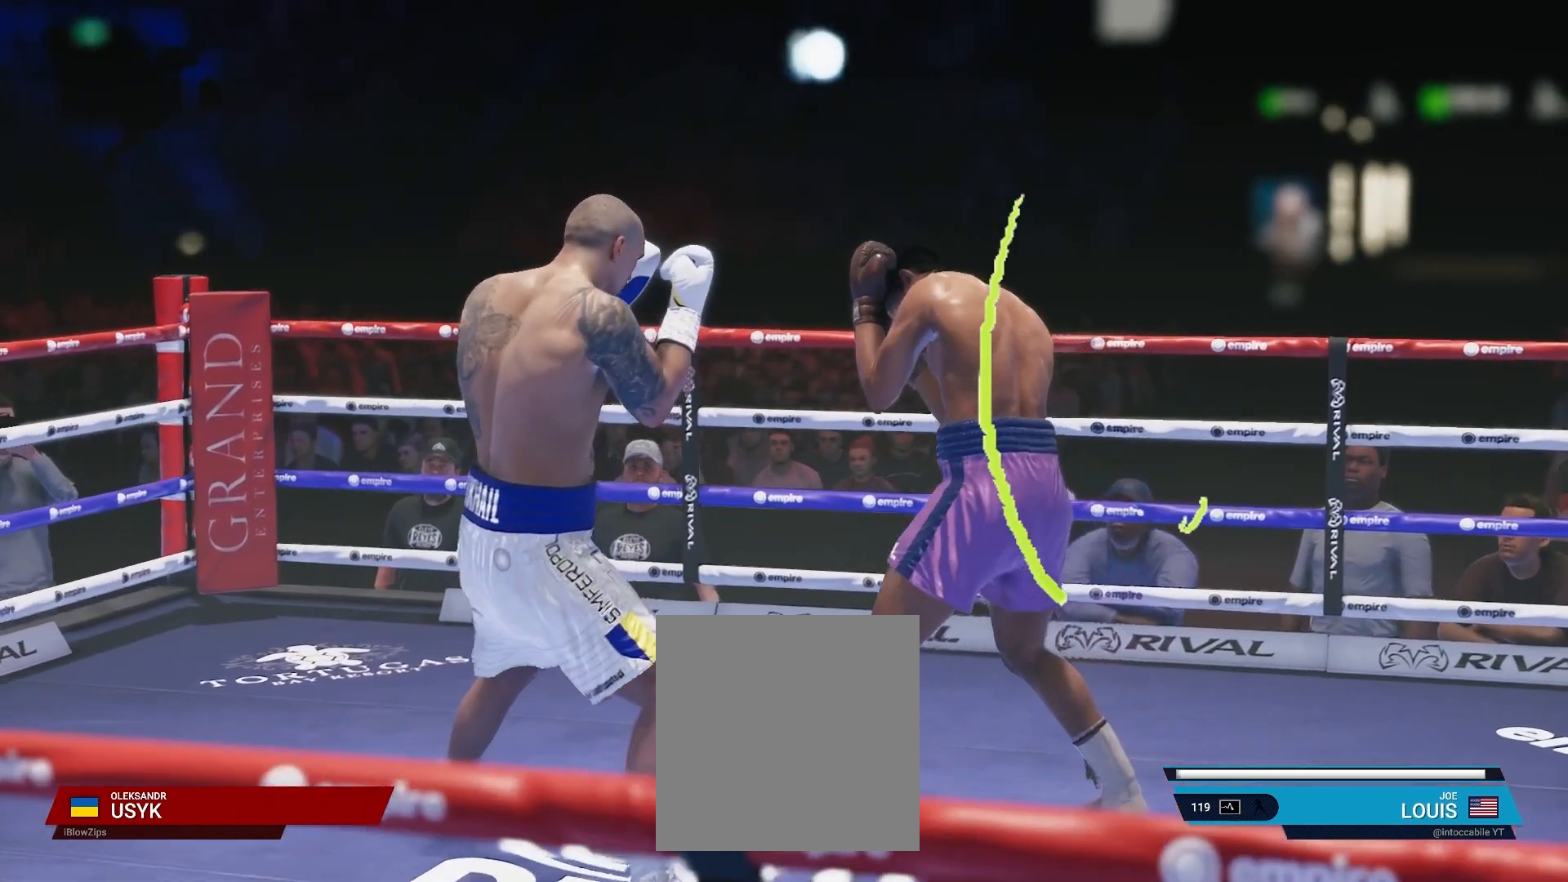
{"buttons": ["L2", "R2"], "left_stick": "up", "right_stick": "down", "events": []}
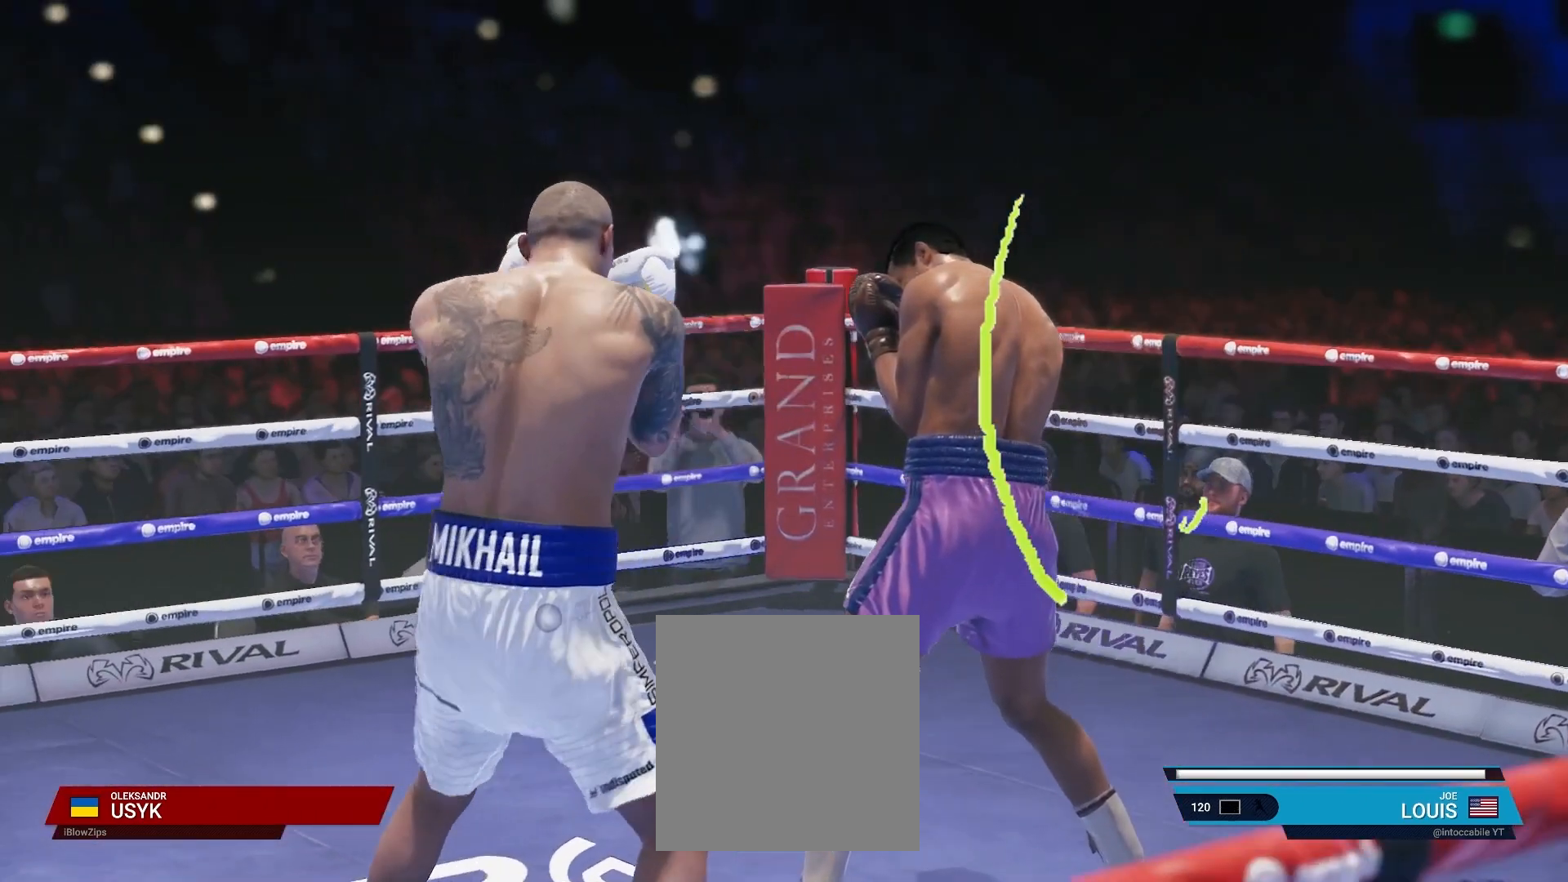
{"buttons": ["R2"], "left_stick": "right", "right_stick": "center", "events": [[100, "right_stick", "center"], [117, "left_stick", "up-right"], [150, "L2", "up"], [150, "R2", "up"], [233, "left_stick", "right"], [433, "R2", "down"]]}